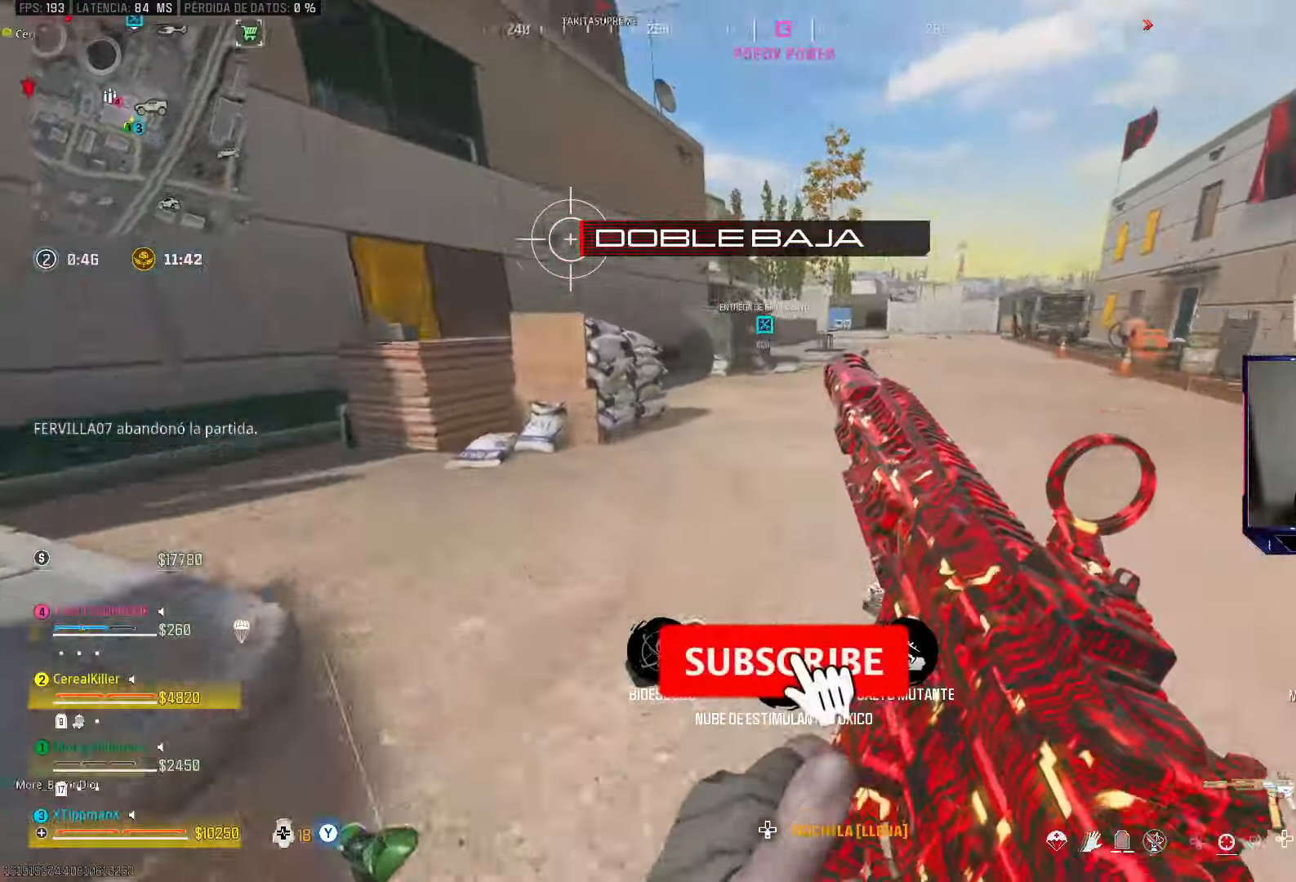
Gameplay with a controller (PlayStation layout); each line is a JSON object with the inputs held at the frame after it. "events" lists button and stick changes between this image and that frame as [ms after this image, input, new state], when the widget could be followed in between.
{"buttons": [], "left_stick": "up", "right_stick": "center", "events": [[183, "left_stick", "up-right"], [267, "right_stick", "center"], [333, "left_stick", "up"]]}
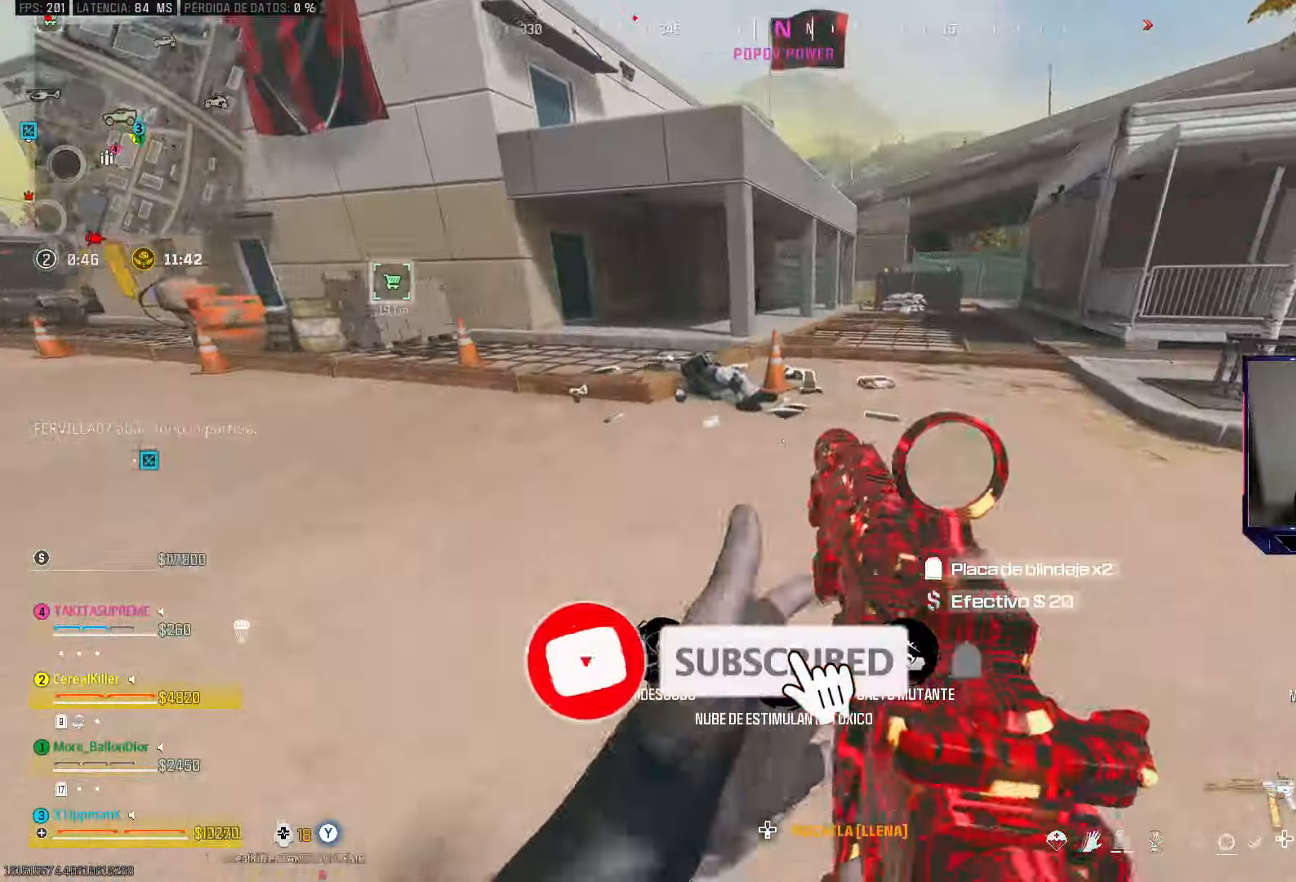
{"buttons": [], "left_stick": "up", "right_stick": "center", "events": []}
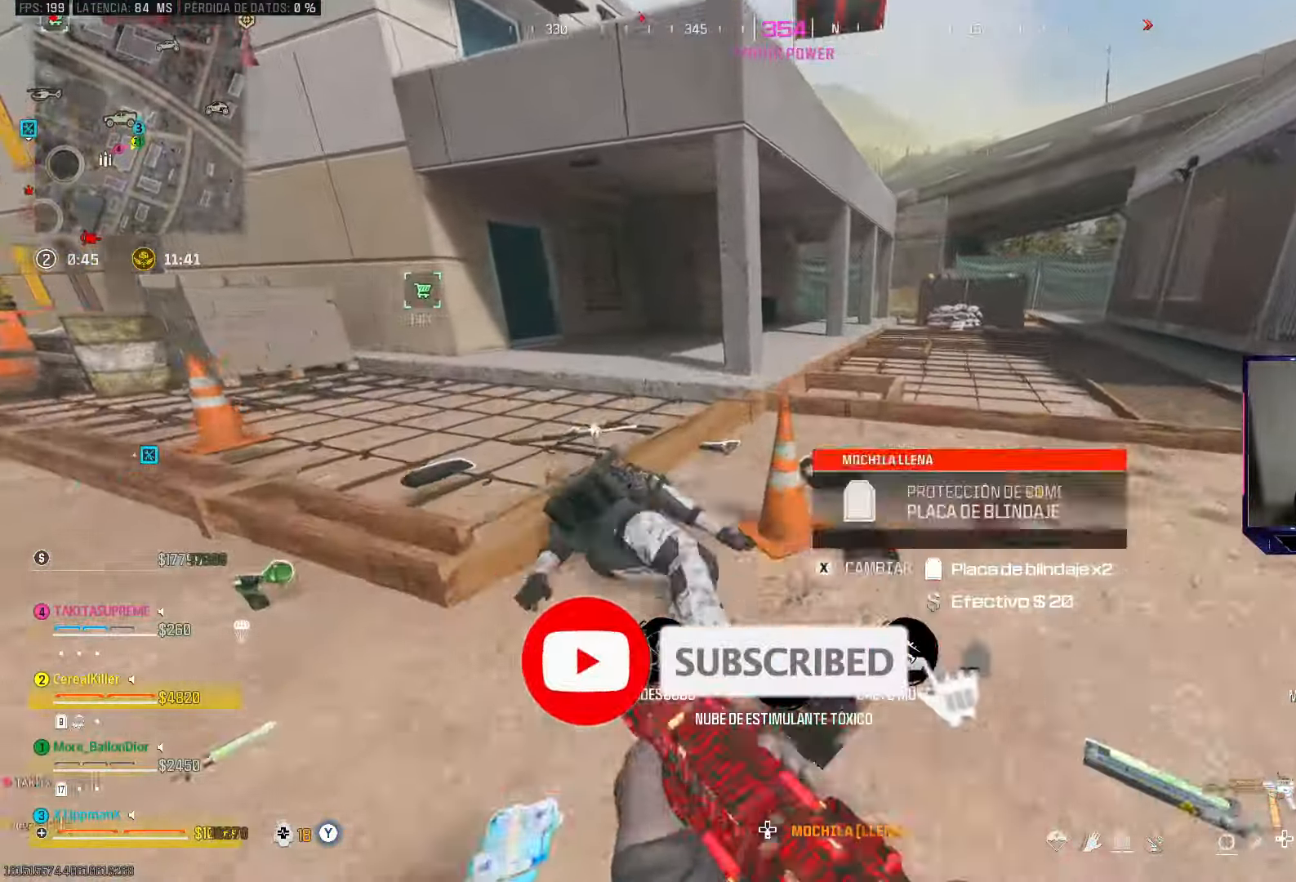
{"buttons": [], "left_stick": "up-right", "right_stick": "left", "events": [[83, "TRIANGLE", "down"], [167, "TRIANGLE", "up"], [317, "left_stick", "up-right"], [383, "right_stick", "left"]]}
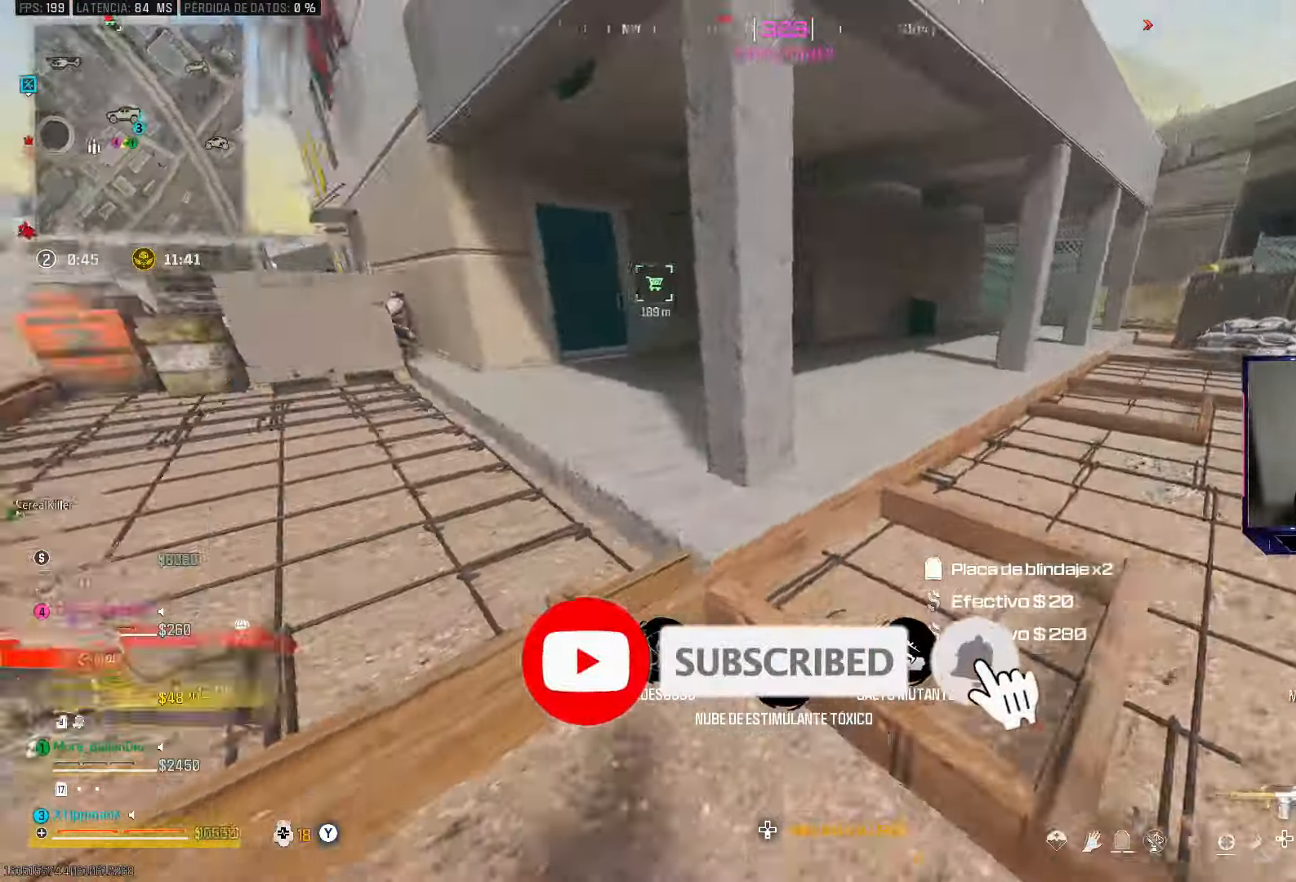
{"buttons": ["SQUARE"], "left_stick": "right", "right_stick": "center", "events": [[133, "right_stick", "center"], [200, "left_stick", "right"], [233, "SQUARE", "down"]]}
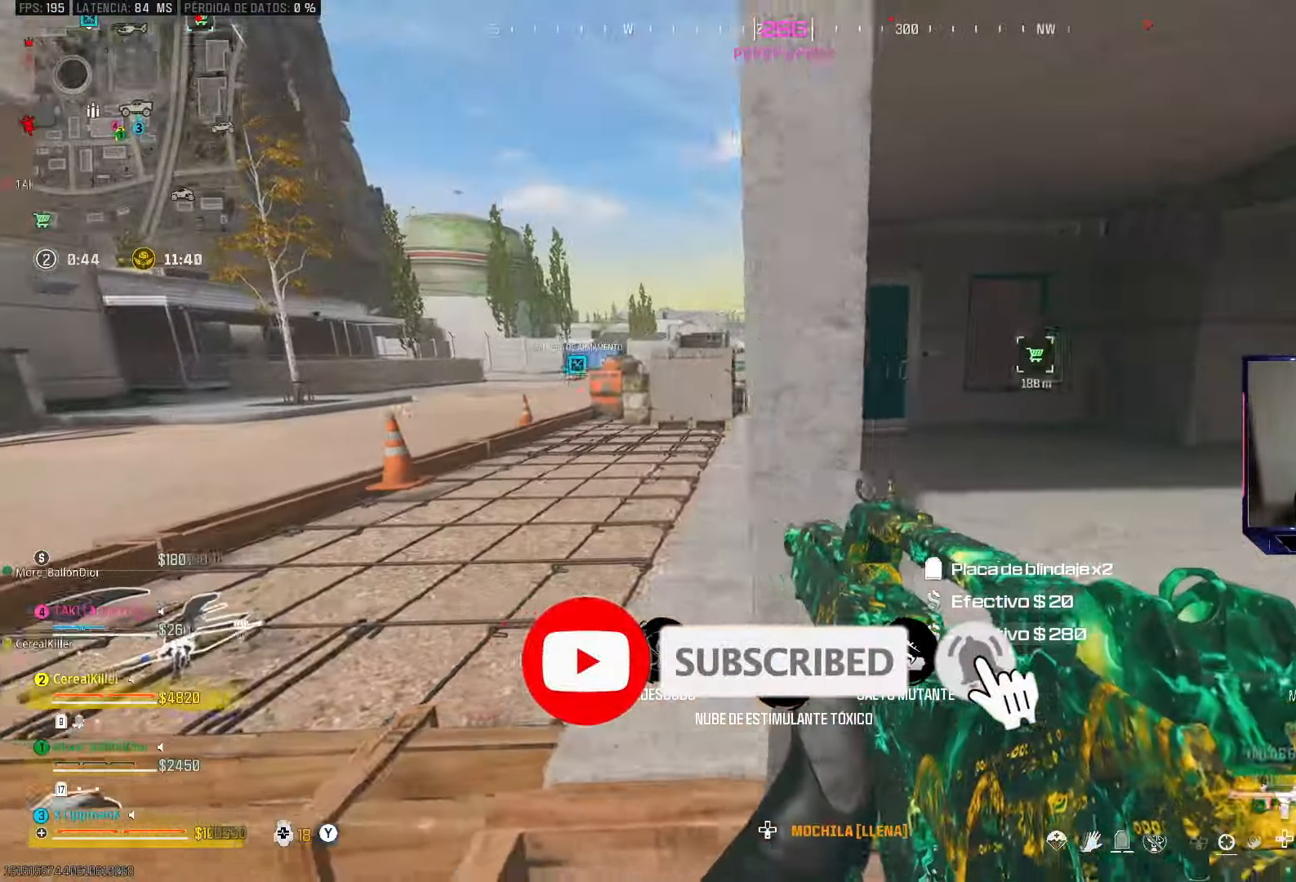
{"buttons": [], "left_stick": "up", "right_stick": "left", "events": [[117, "SQUARE", "up"], [233, "left_stick", "up"], [367, "right_stick", "left"]]}
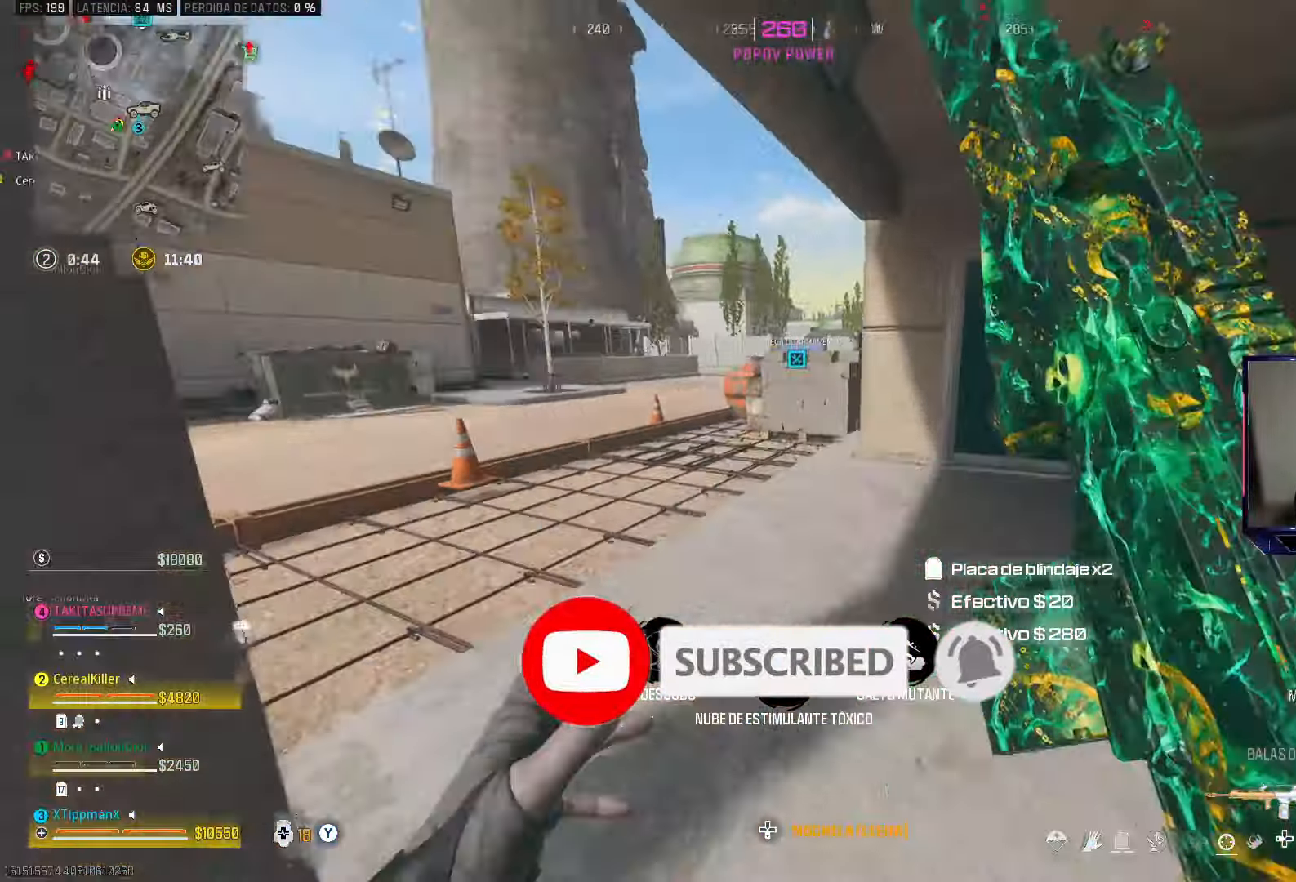
{"buttons": [], "left_stick": "up-left", "right_stick": "center", "events": [[100, "right_stick", "center"], [250, "SQUARE", "down"], [317, "SQUARE", "up"], [367, "left_stick", "up-left"]]}
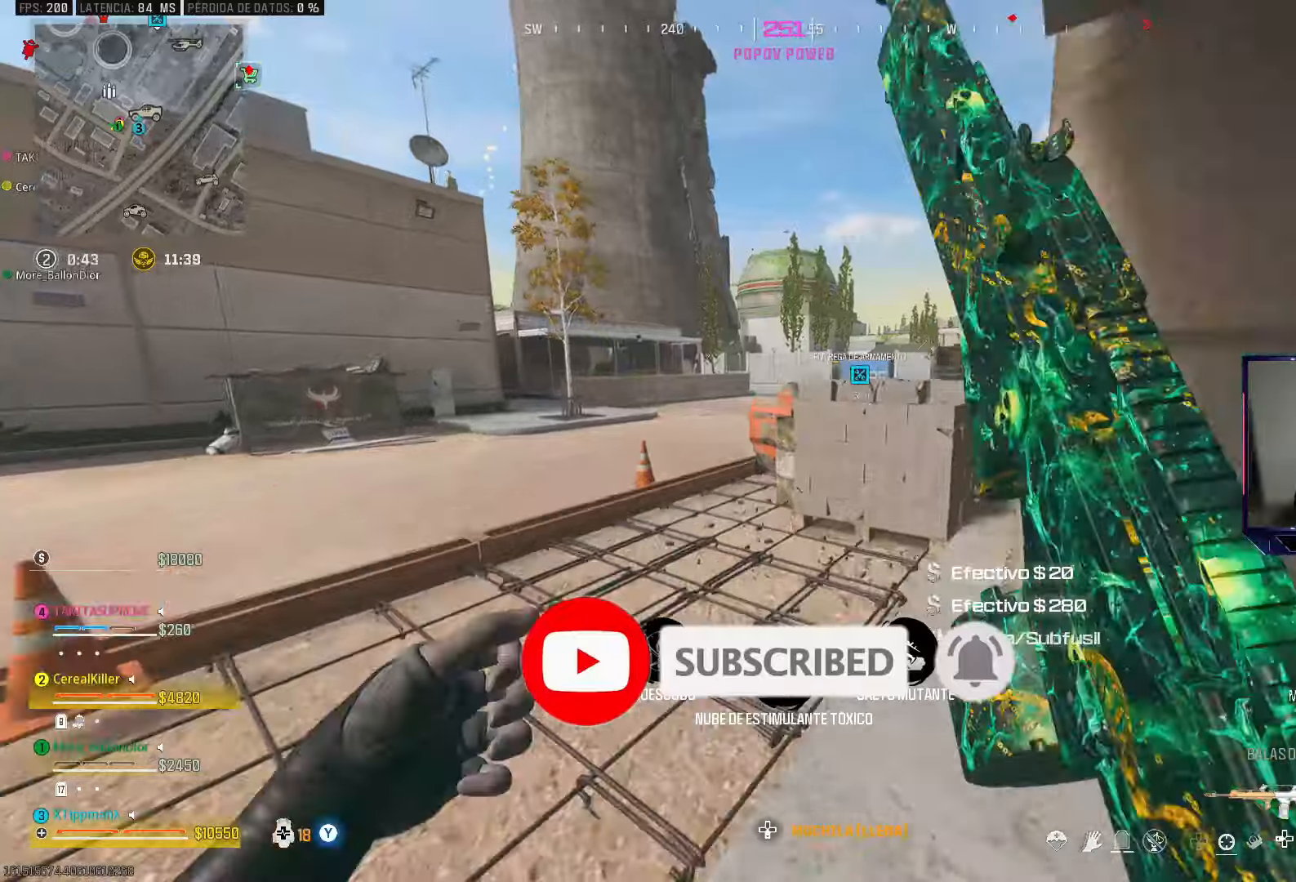
{"buttons": [], "left_stick": "up-right", "right_stick": "center", "events": [[33, "left_stick", "up"], [117, "right_stick", "up-left"], [133, "left_stick", "up-right"], [233, "right_stick", "center"]]}
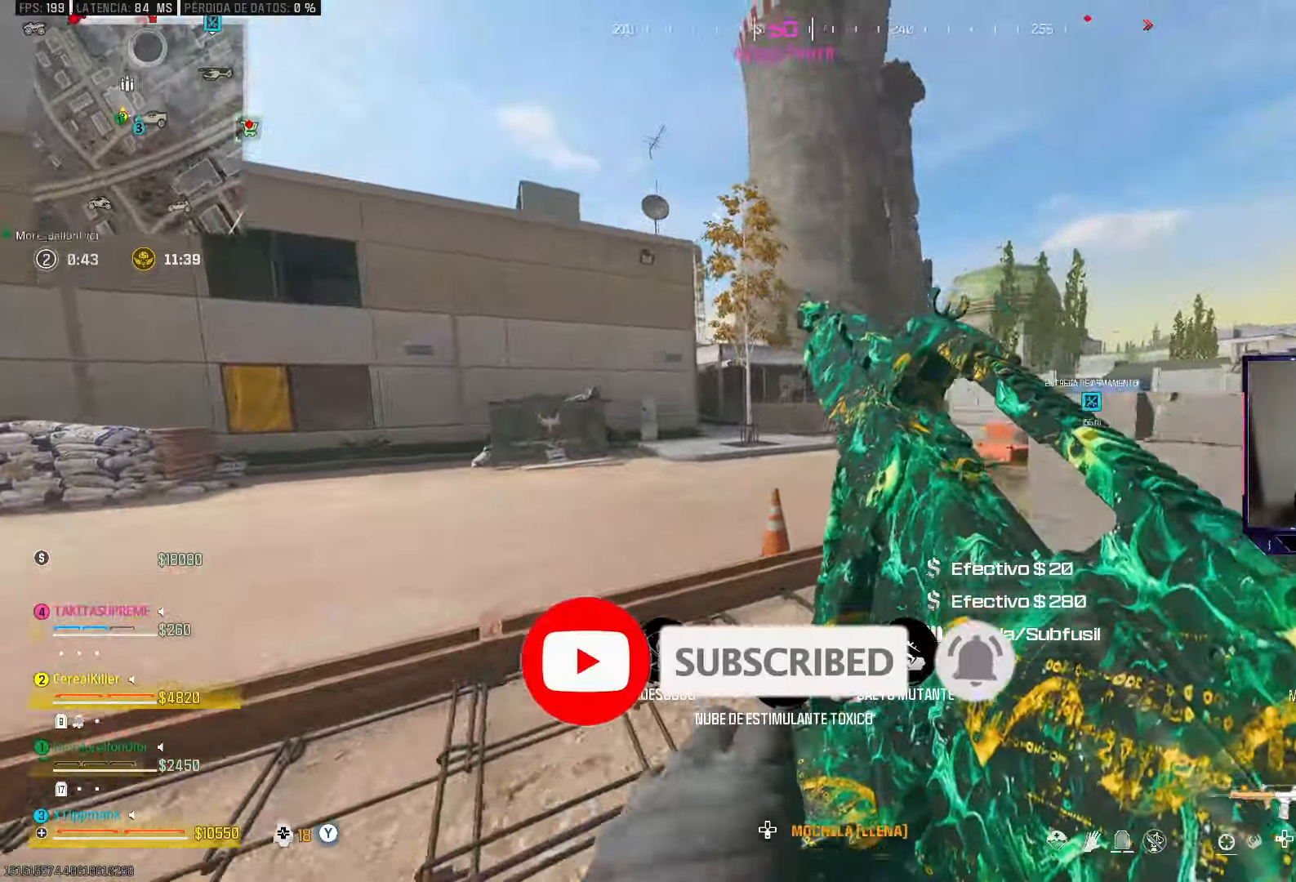
{"buttons": [], "left_stick": "up-left", "right_stick": "right", "events": [[200, "left_stick", "up"], [300, "left_stick", "up-left"], [367, "right_stick", "right"]]}
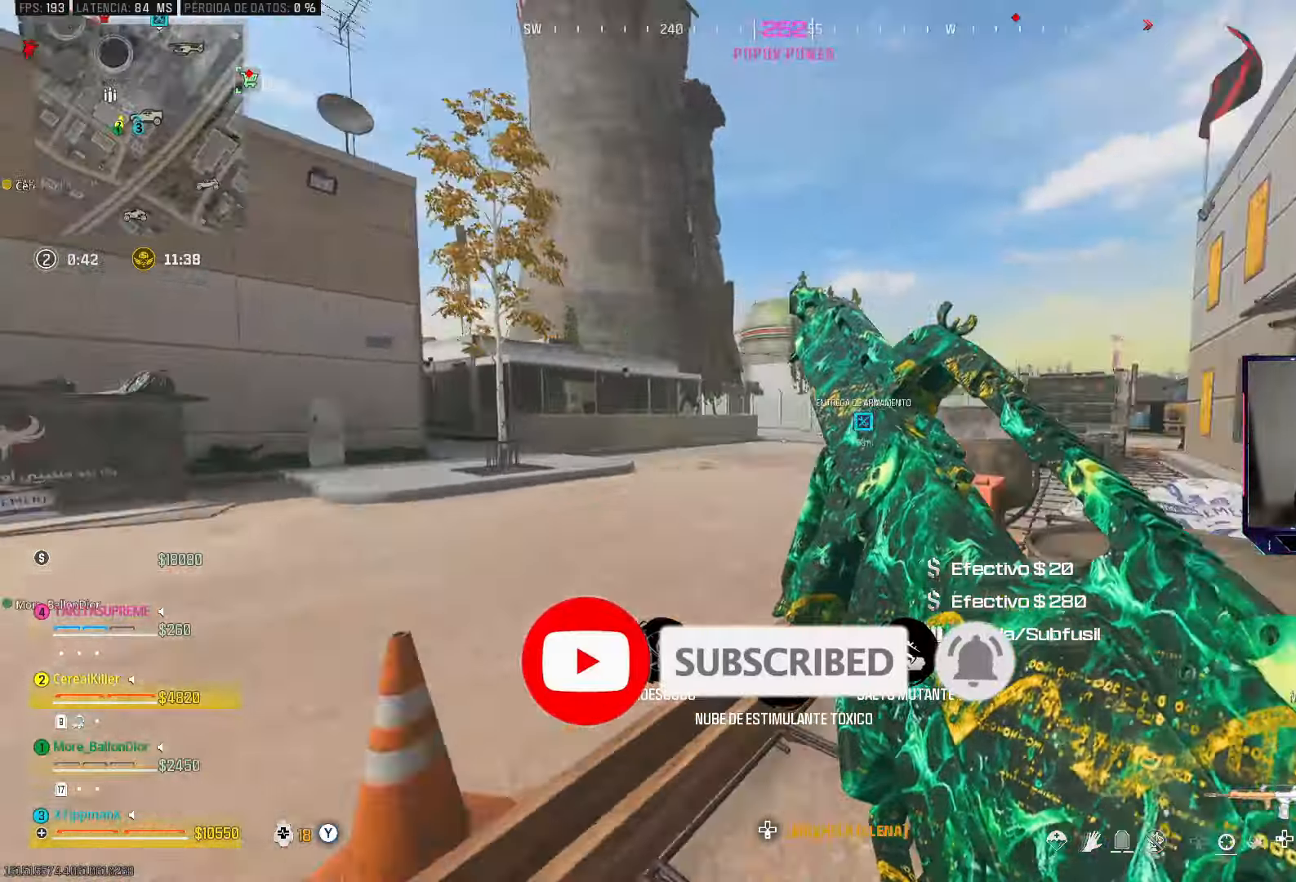
{"buttons": [], "left_stick": "up", "right_stick": "center", "events": [[83, "left_stick", "up"], [383, "right_stick", "center"]]}
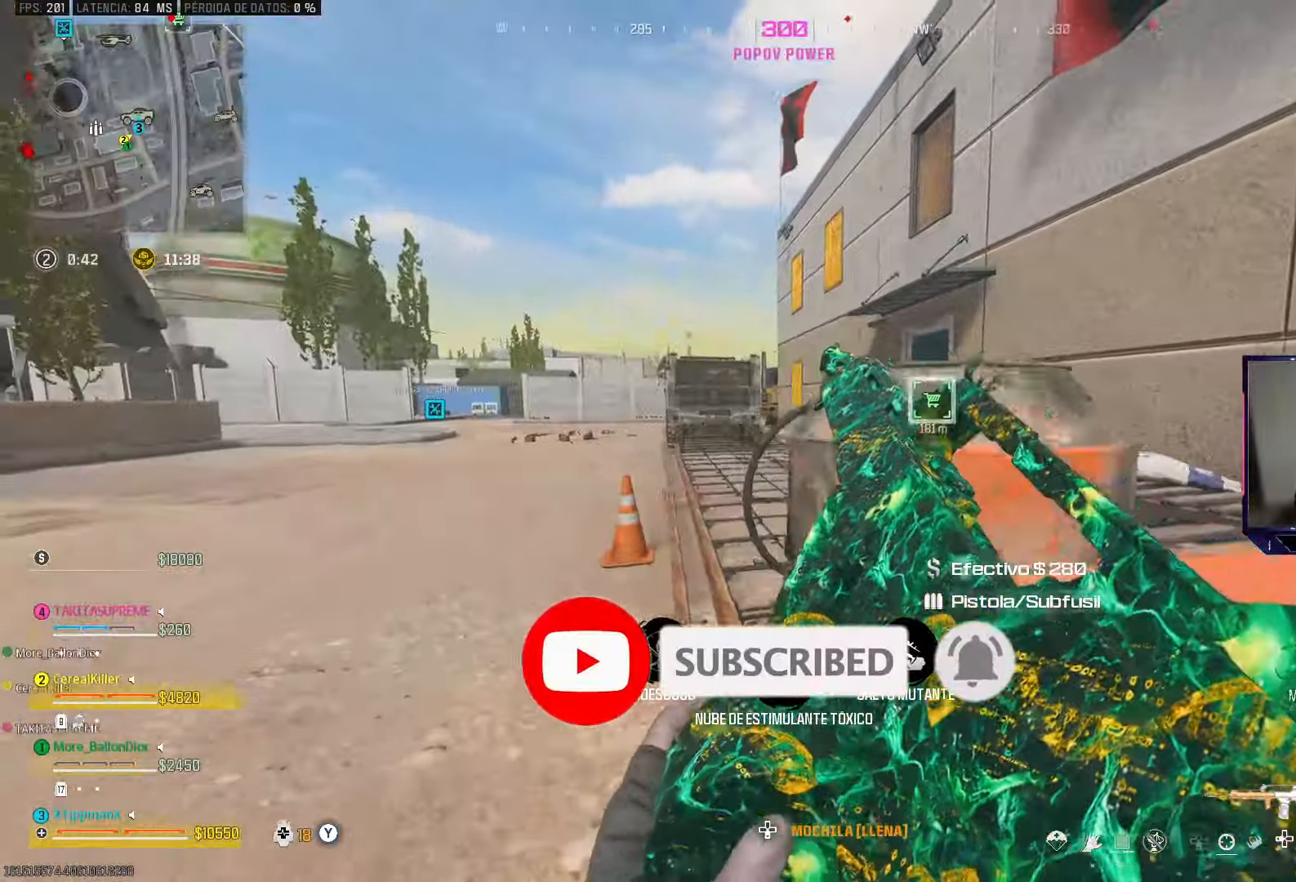
{"buttons": ["TRIANGLE"], "left_stick": "up", "right_stick": "center", "events": [[483, "TRIANGLE", "down"]]}
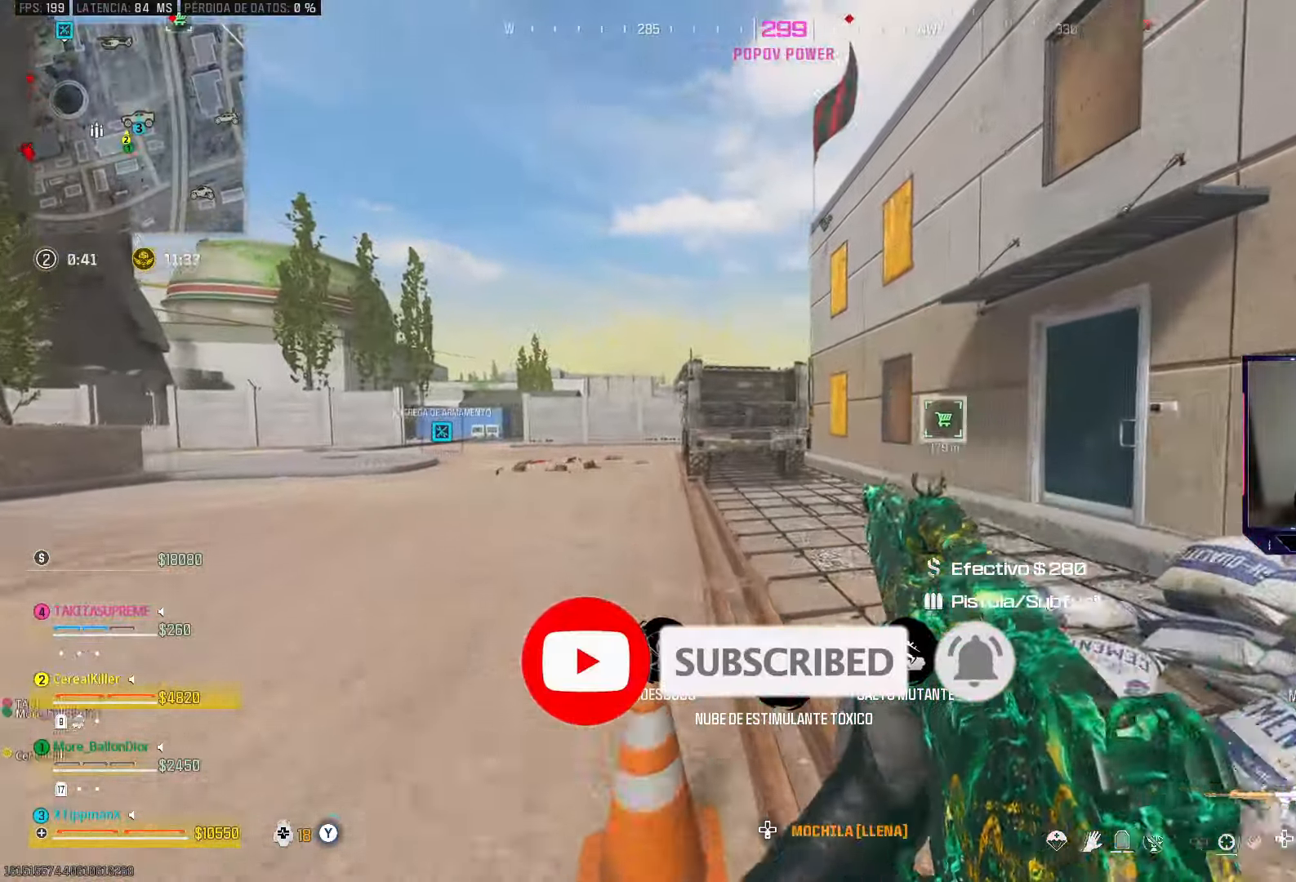
{"buttons": [], "left_stick": "up", "right_stick": "left", "events": [[133, "TRIANGLE", "up"], [350, "right_stick", "left"]]}
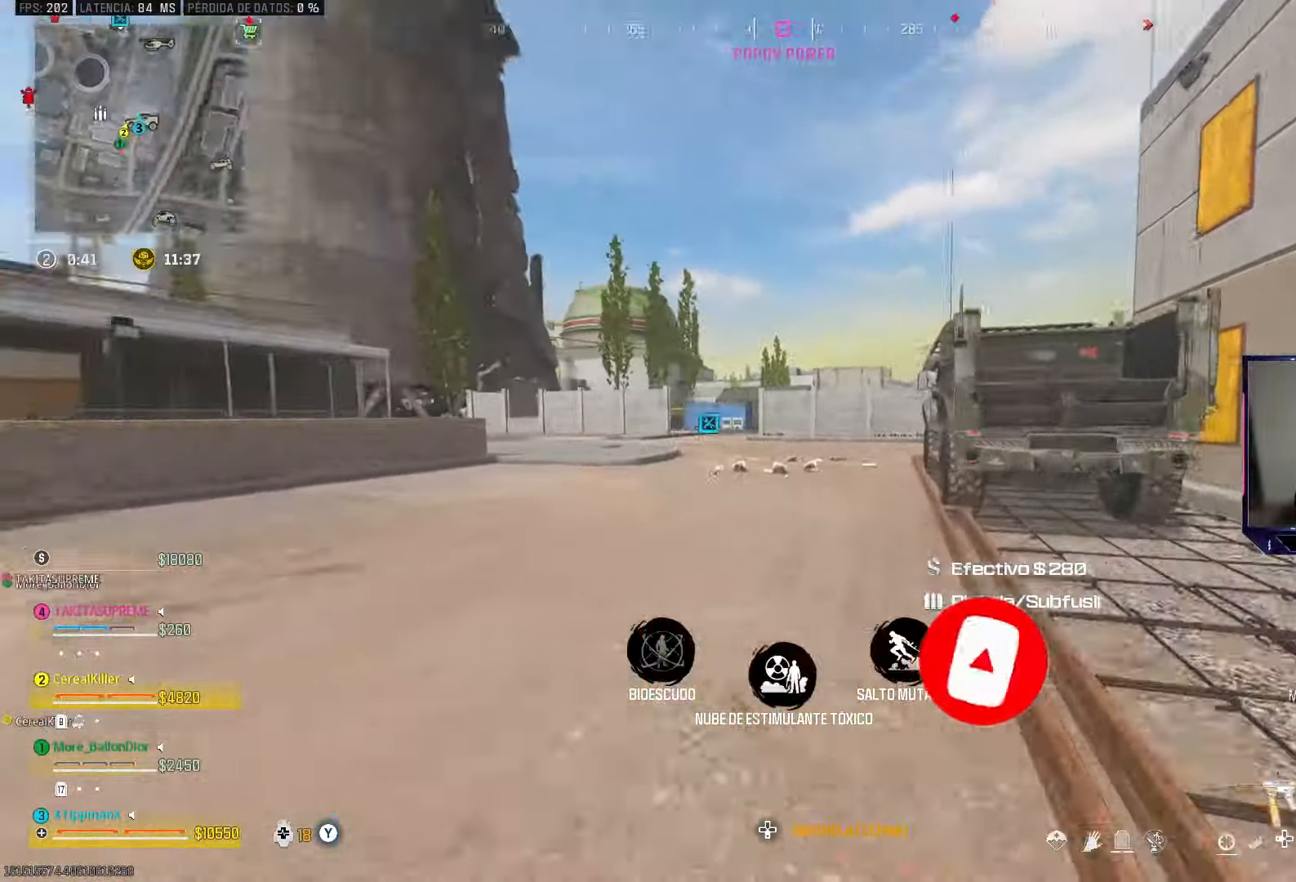
{"buttons": ["TRIANGLE"], "left_stick": "up", "right_stick": "center", "events": [[33, "right_stick", "center"], [100, "CIRCLE", "down"], [250, "CIRCLE", "up"], [333, "CROSS", "down"], [433, "CROSS", "up"], [483, "TRIANGLE", "down"]]}
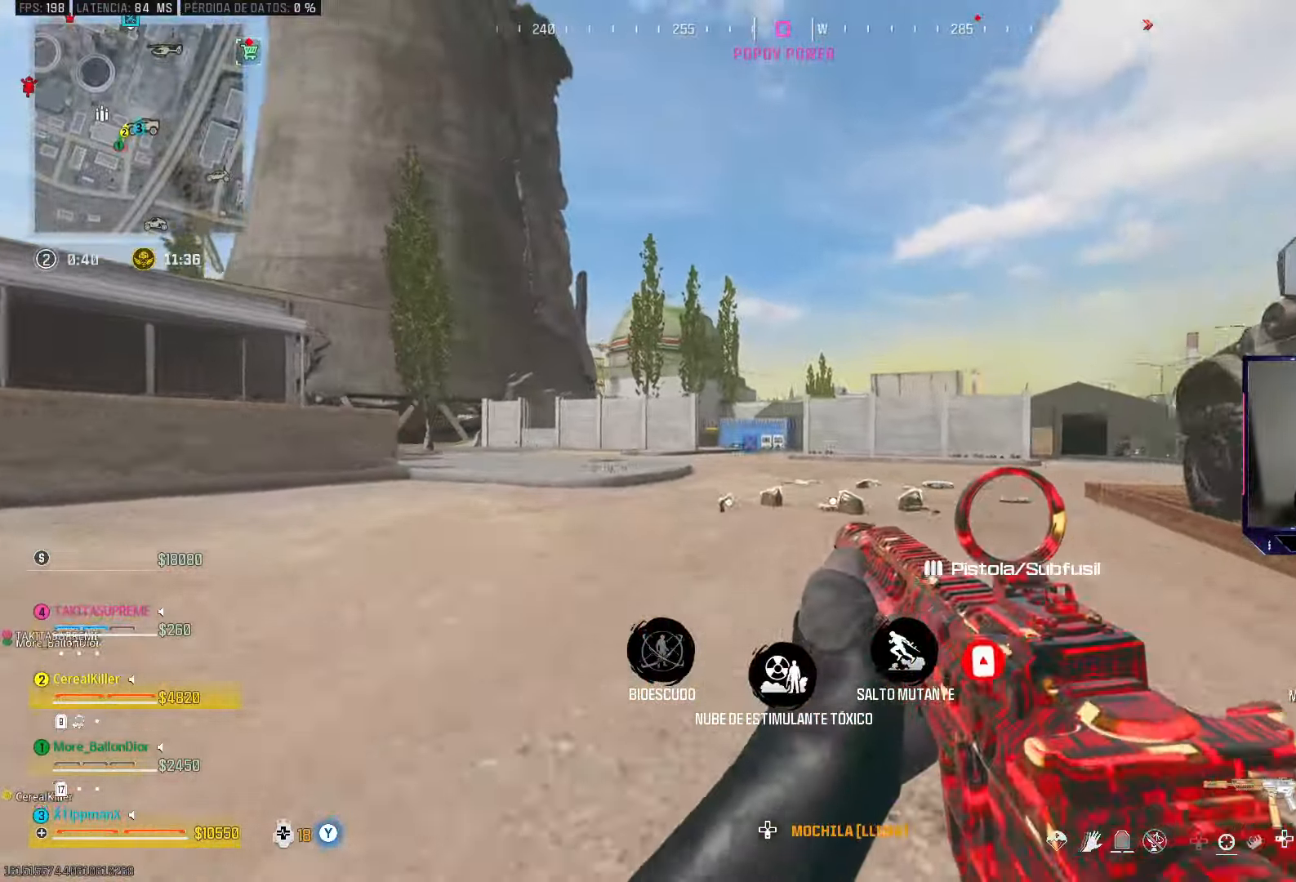
{"buttons": [], "left_stick": "up", "right_stick": "right", "events": [[50, "TRIANGLE", "up"], [117, "TRIANGLE", "down"], [183, "TRIANGLE", "up"], [250, "right_stick", "right"]]}
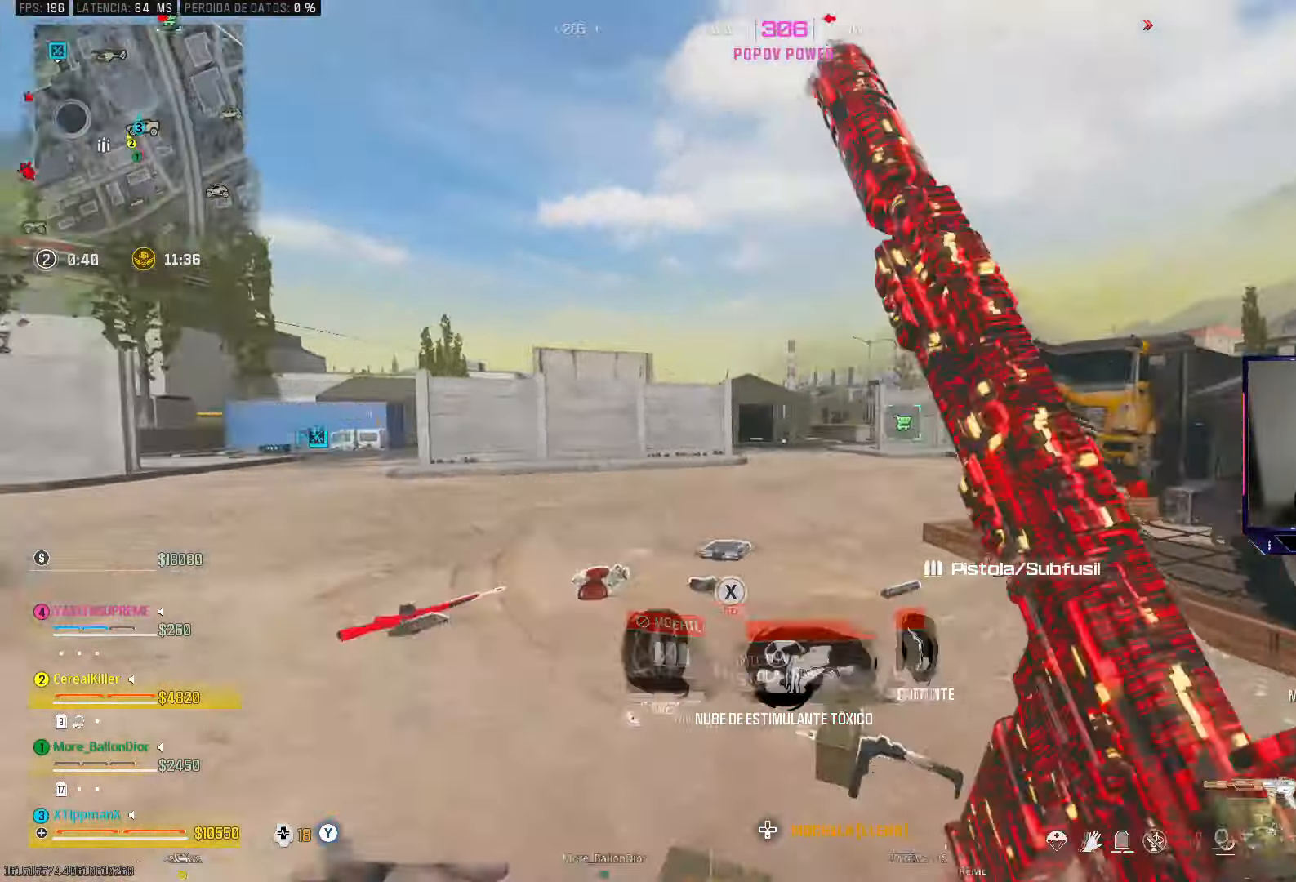
{"buttons": [], "left_stick": "up", "right_stick": "center", "events": [[17, "CIRCLE", "down"], [150, "right_stick", "center"], [200, "CIRCLE", "up"], [283, "CROSS", "down"], [417, "CROSS", "up"]]}
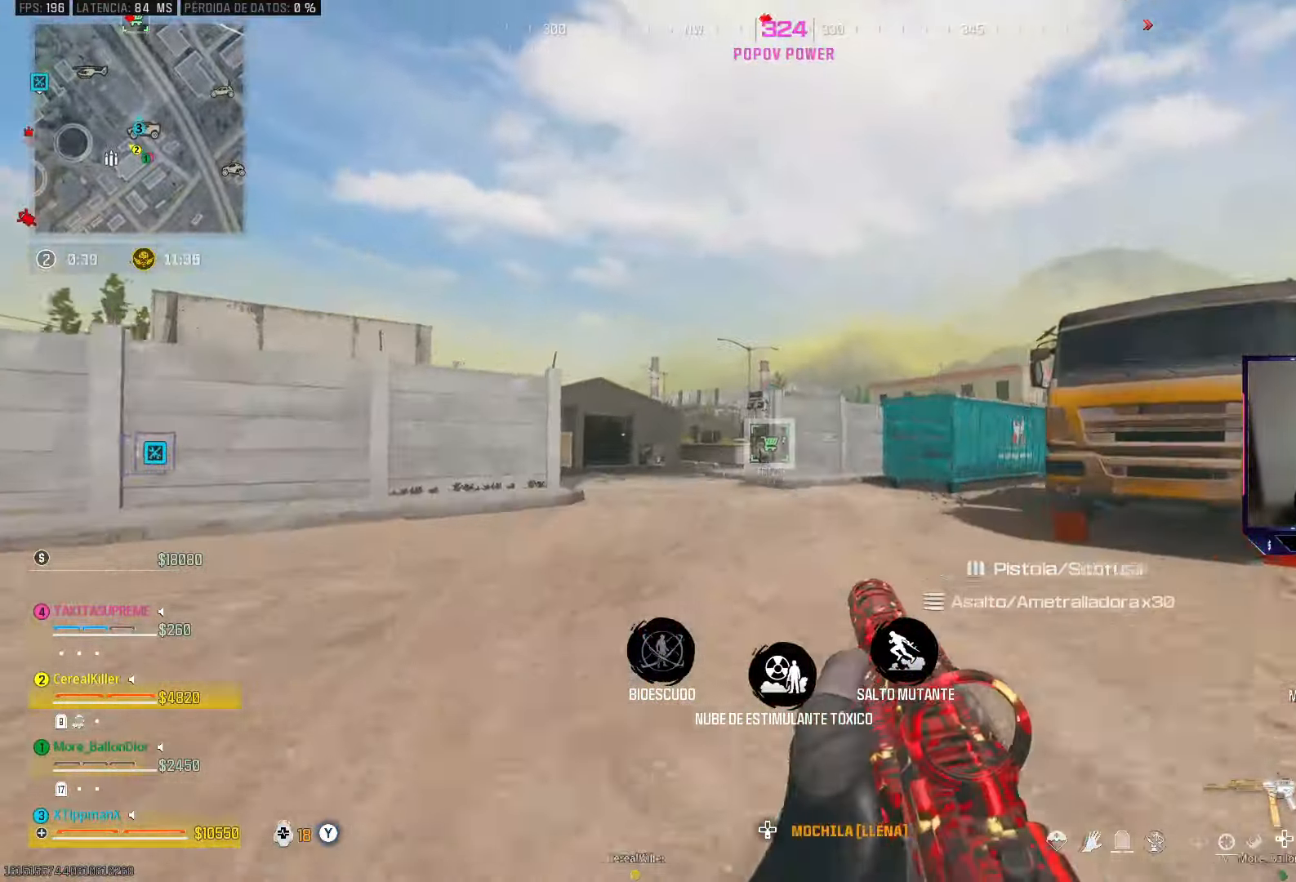
{"buttons": ["L1", "R1"], "left_stick": "up", "right_stick": "center", "events": [[133, "L1", "down"], [167, "R1", "down"]]}
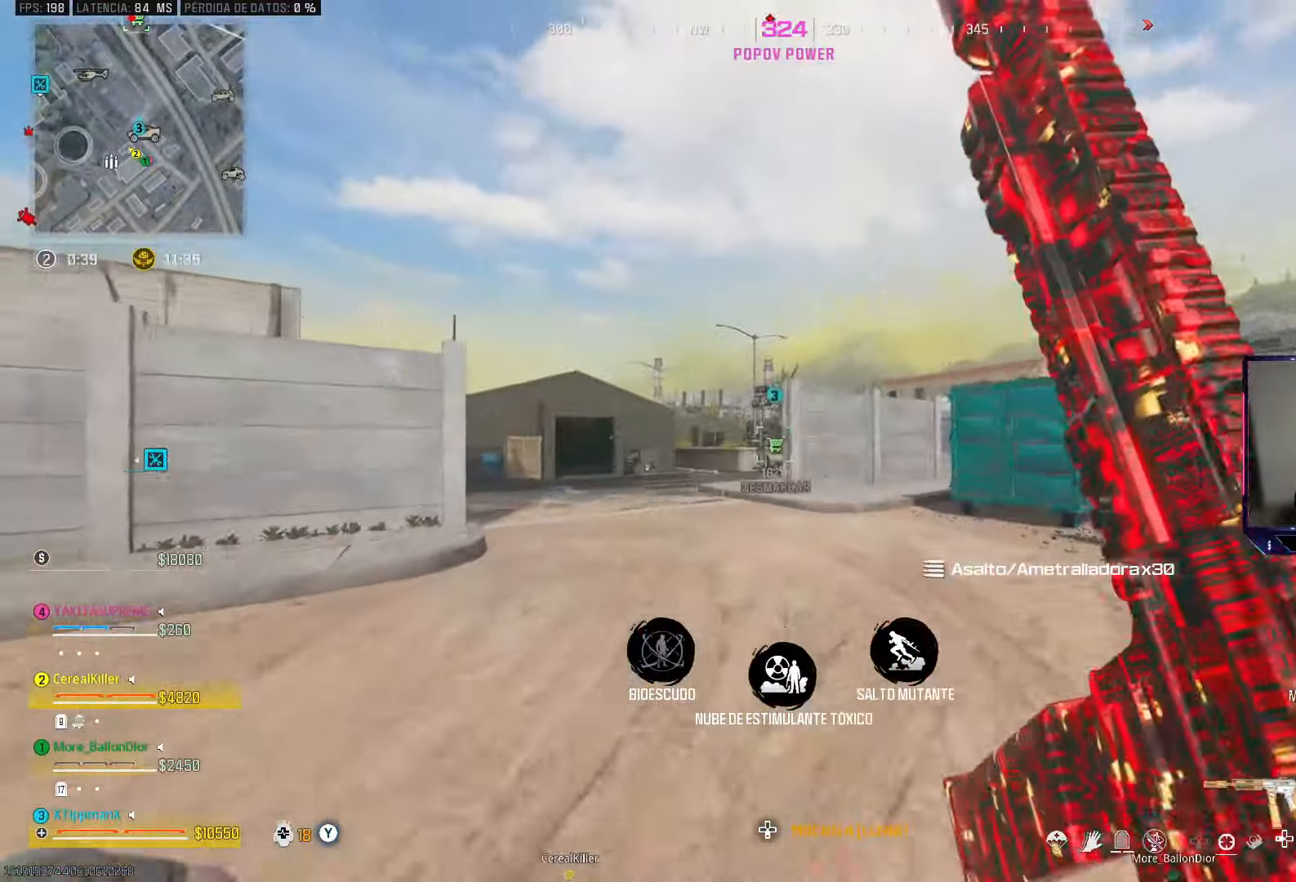
{"buttons": ["L1", "R1"], "left_stick": "up", "right_stick": "center", "events": []}
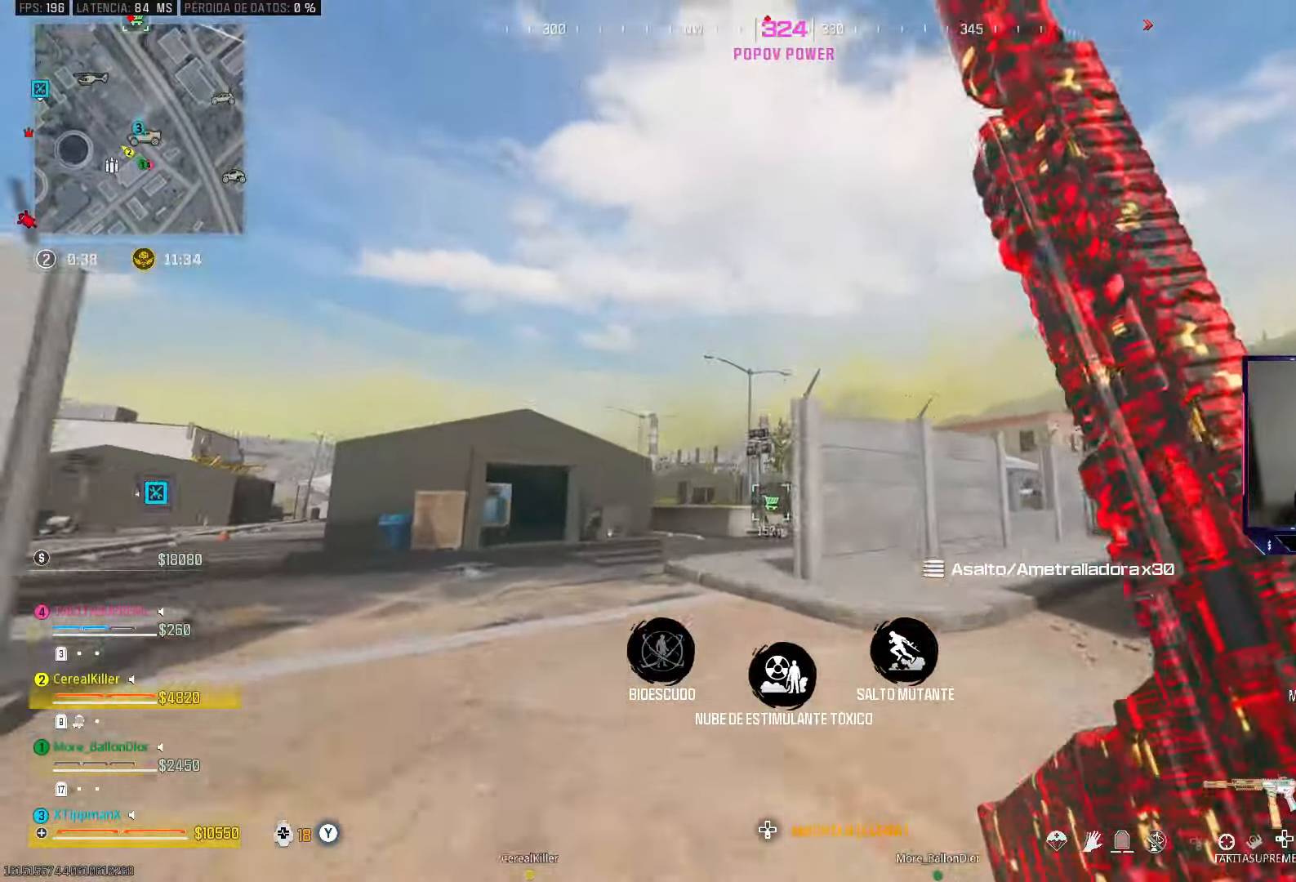
{"buttons": [], "left_stick": "up", "right_stick": "center", "events": [[433, "L1", "up"], [433, "R1", "up"]]}
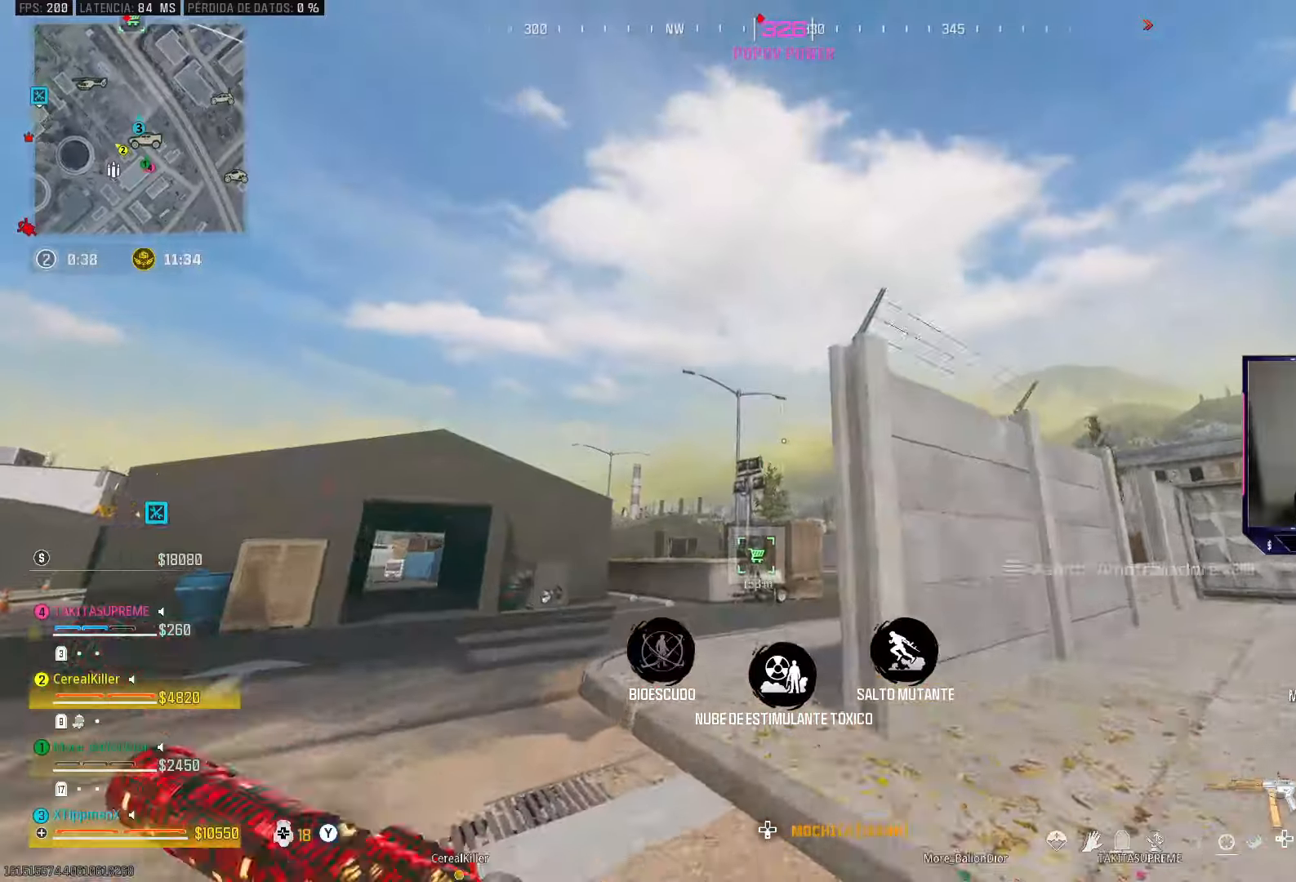
{"buttons": [], "left_stick": "up", "right_stick": "down", "events": [[233, "right_stick", "down"]]}
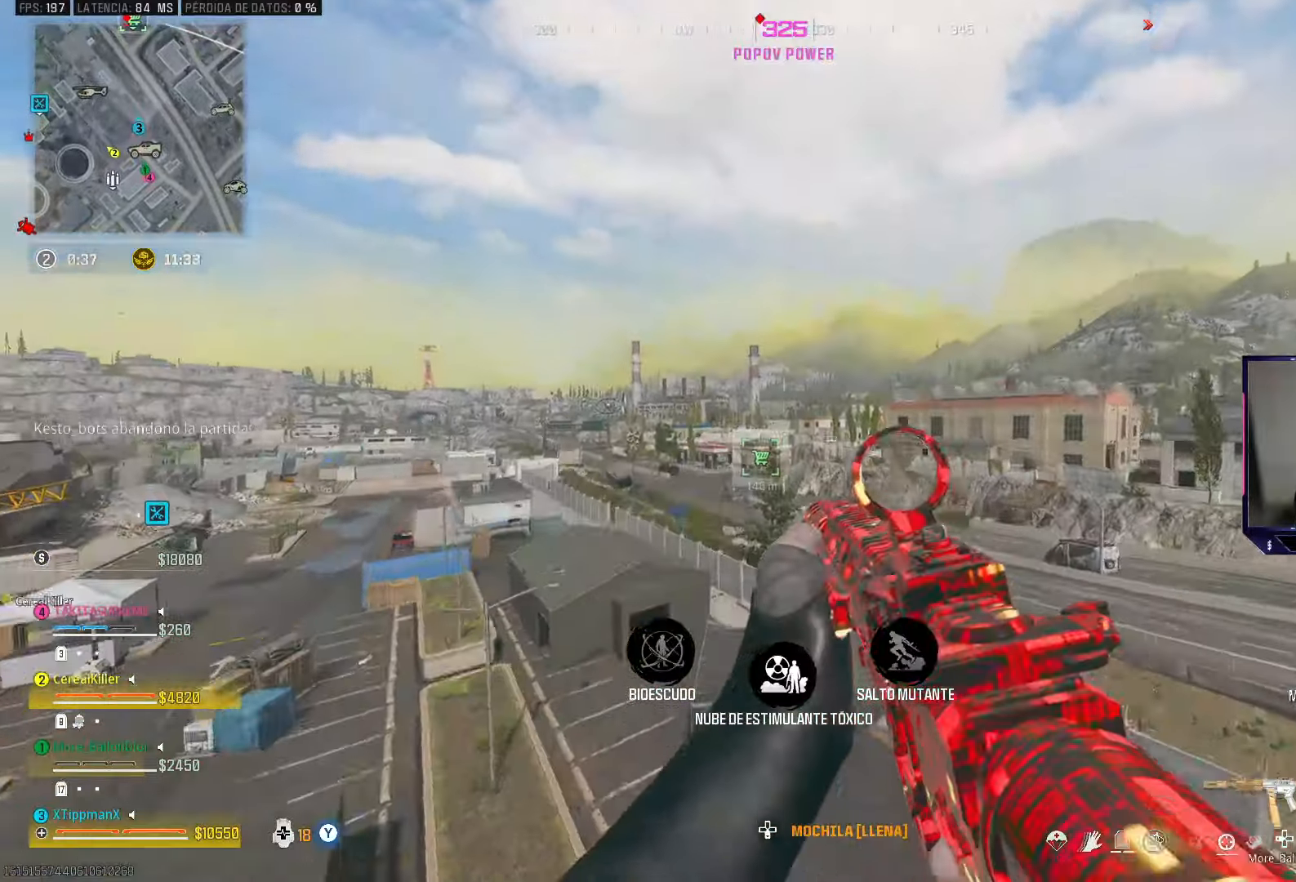
{"buttons": [], "left_stick": "up", "right_stick": "center", "events": [[67, "right_stick", "center"]]}
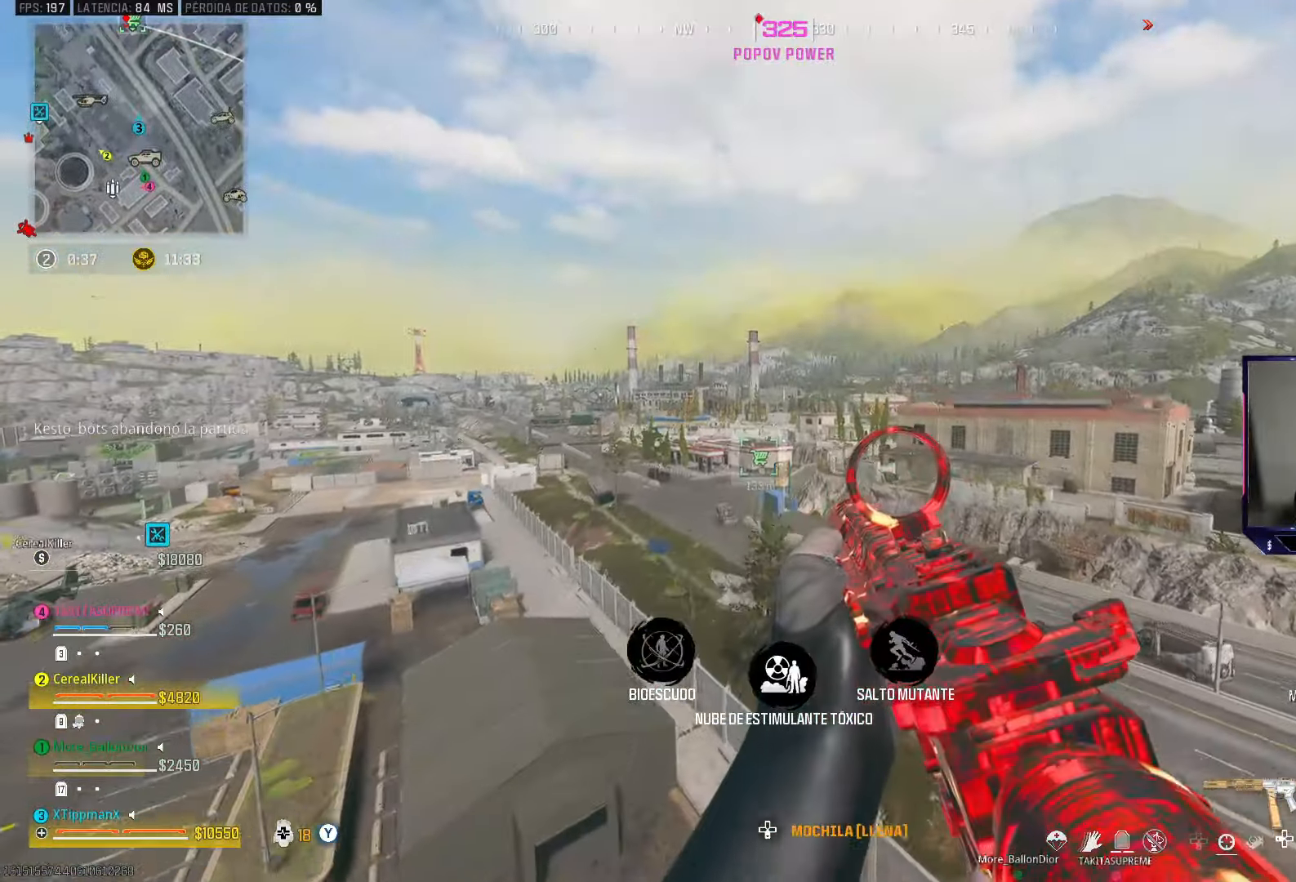
{"buttons": [], "left_stick": "right", "right_stick": "down-right", "events": [[367, "right_stick", "down-right"], [400, "left_stick", "right"]]}
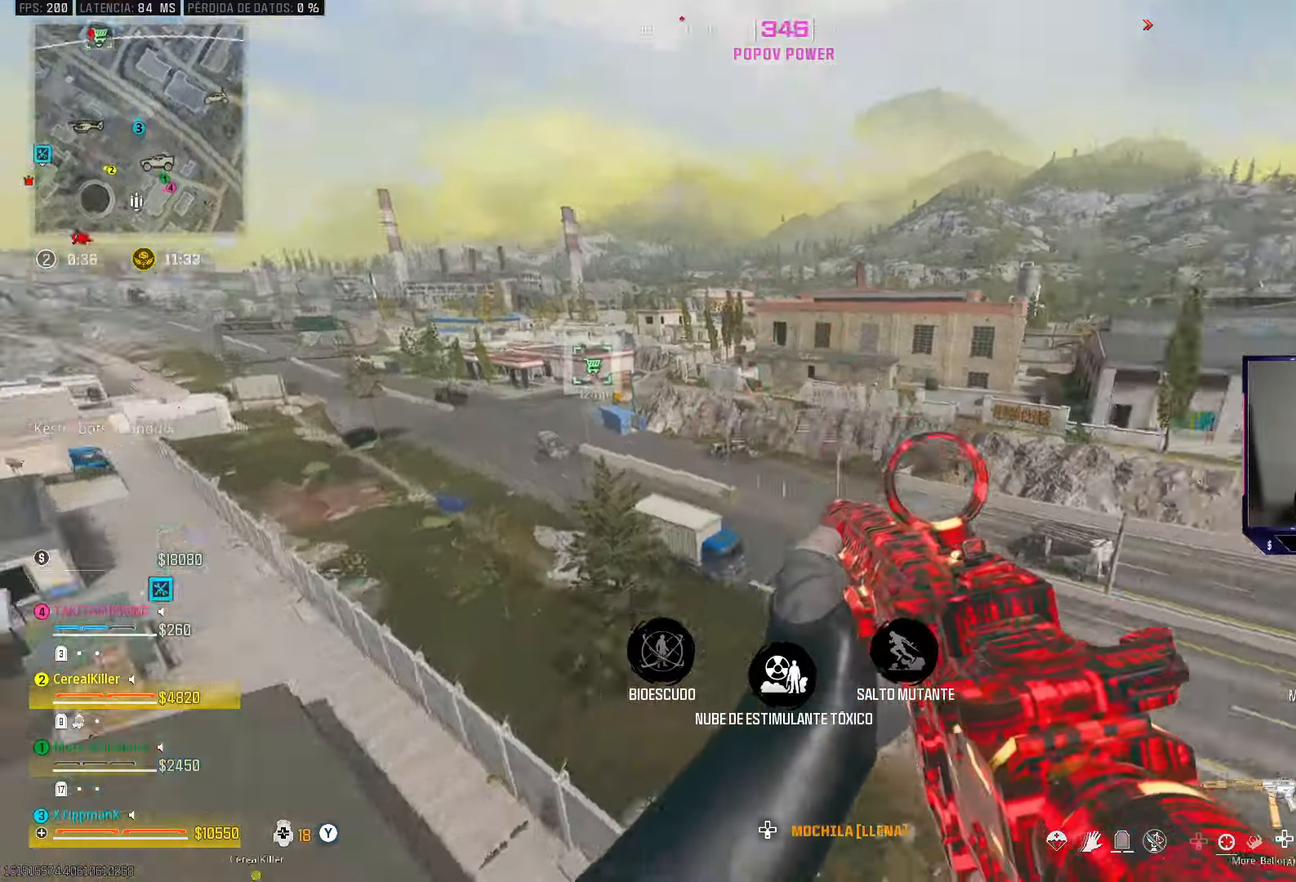
{"buttons": [], "left_stick": "up-right", "right_stick": "right", "events": [[167, "right_stick", "right"], [267, "right_stick", "center"], [283, "left_stick", "up-right"], [500, "right_stick", "right"]]}
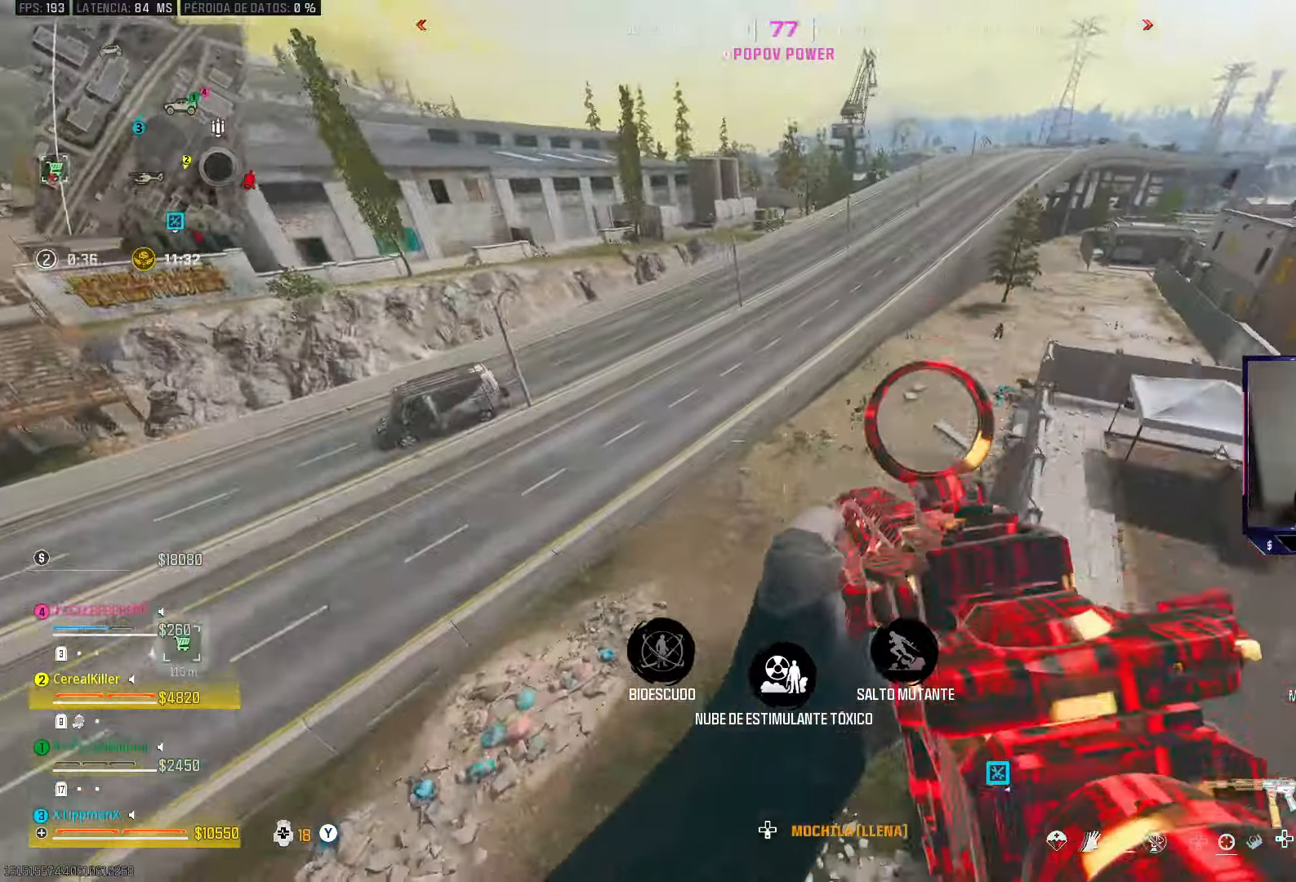
{"buttons": [], "left_stick": "up", "right_stick": "up", "events": [[250, "right_stick", "up-right"], [333, "left_stick", "up"], [433, "right_stick", "up"]]}
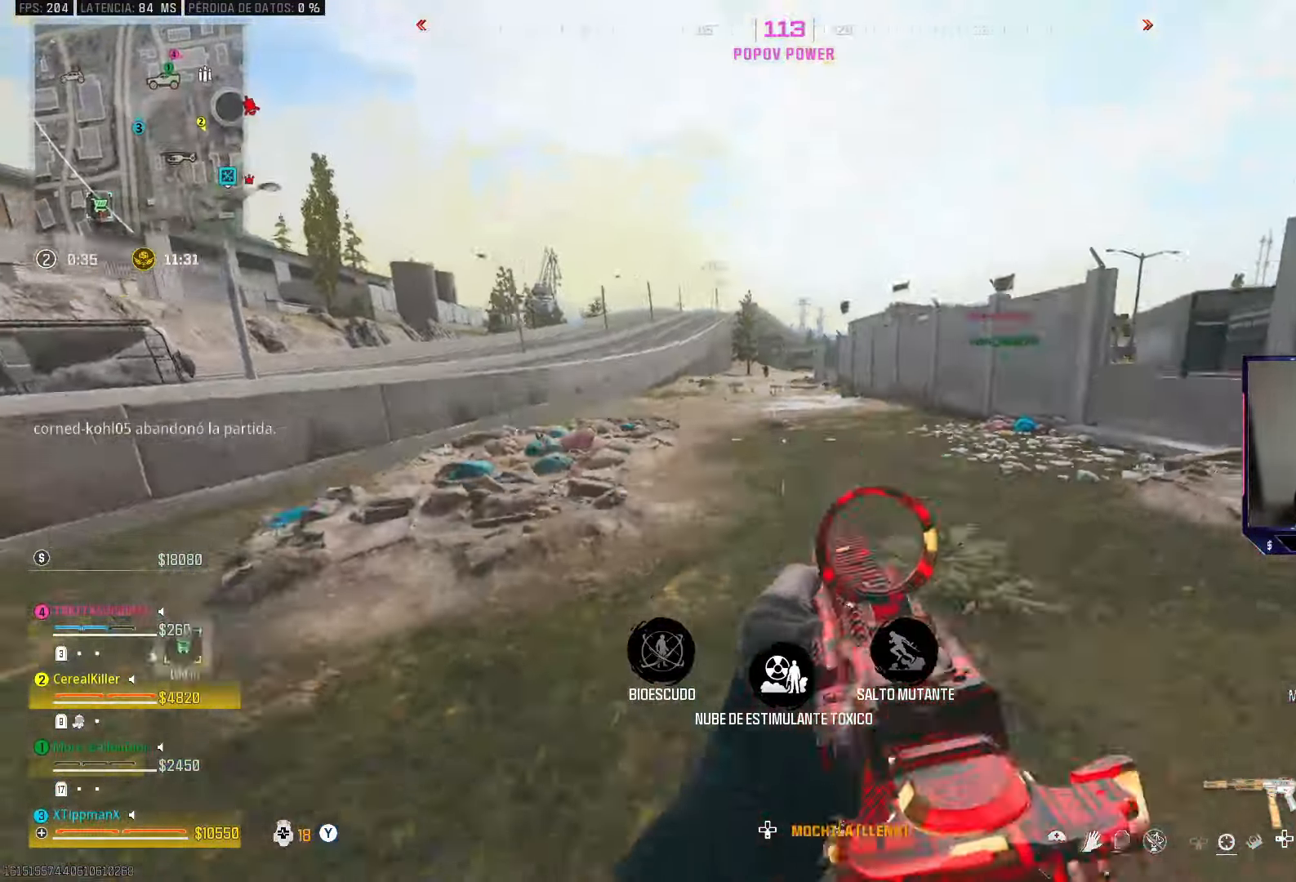
{"buttons": ["CIRCLE"], "left_stick": "up", "right_stick": "center", "events": [[33, "right_stick", "center"], [183, "TRIANGLE", "down"], [267, "TRIANGLE", "up"], [433, "CIRCLE", "down"]]}
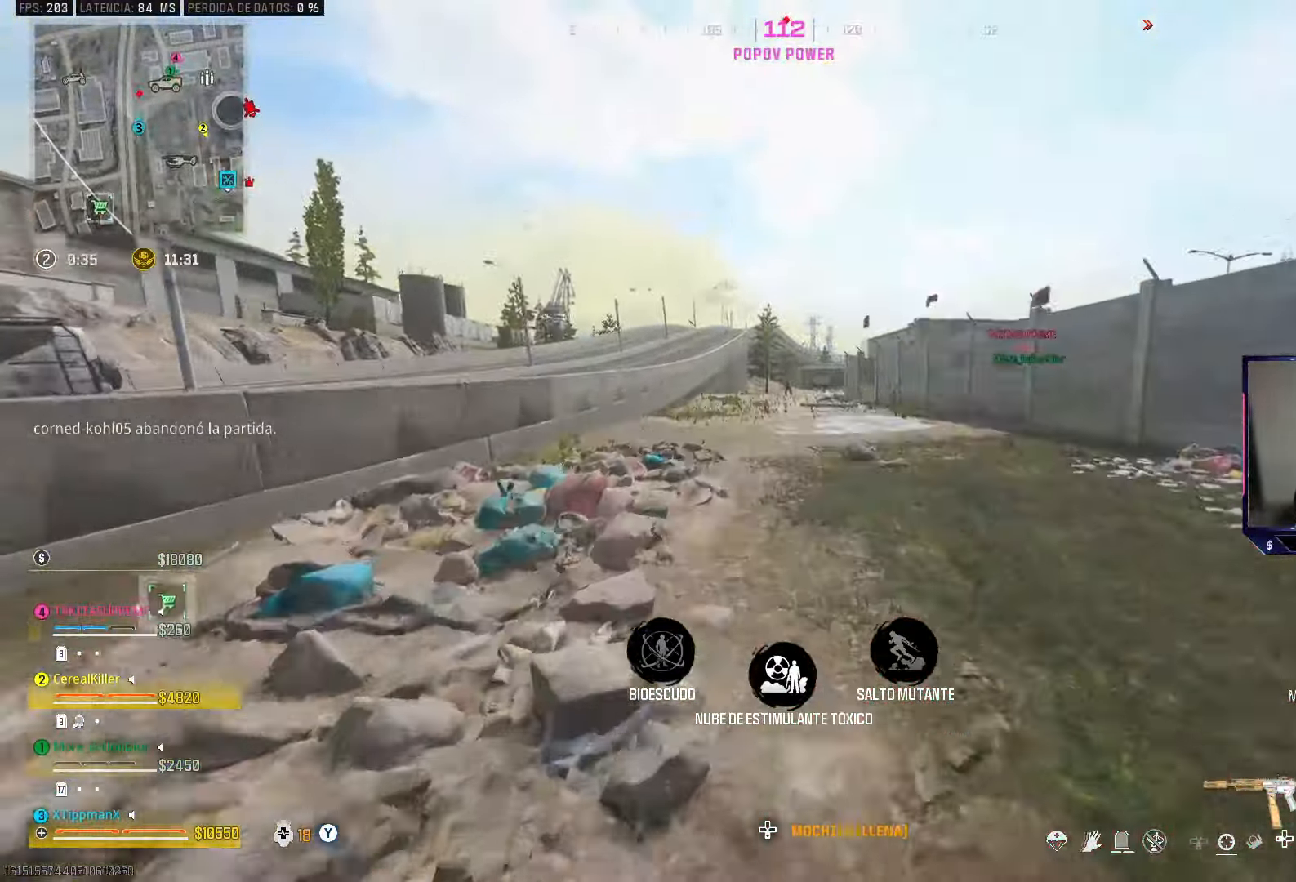
{"buttons": ["L2", "R2"], "left_stick": "right", "right_stick": "up-right", "events": [[50, "CIRCLE", "up"], [83, "CROSS", "down"], [133, "L2", "down"], [233, "CROSS", "up"], [333, "right_stick", "right"], [383, "right_stick", "up-right"], [433, "R2", "down"], [500, "left_stick", "right"]]}
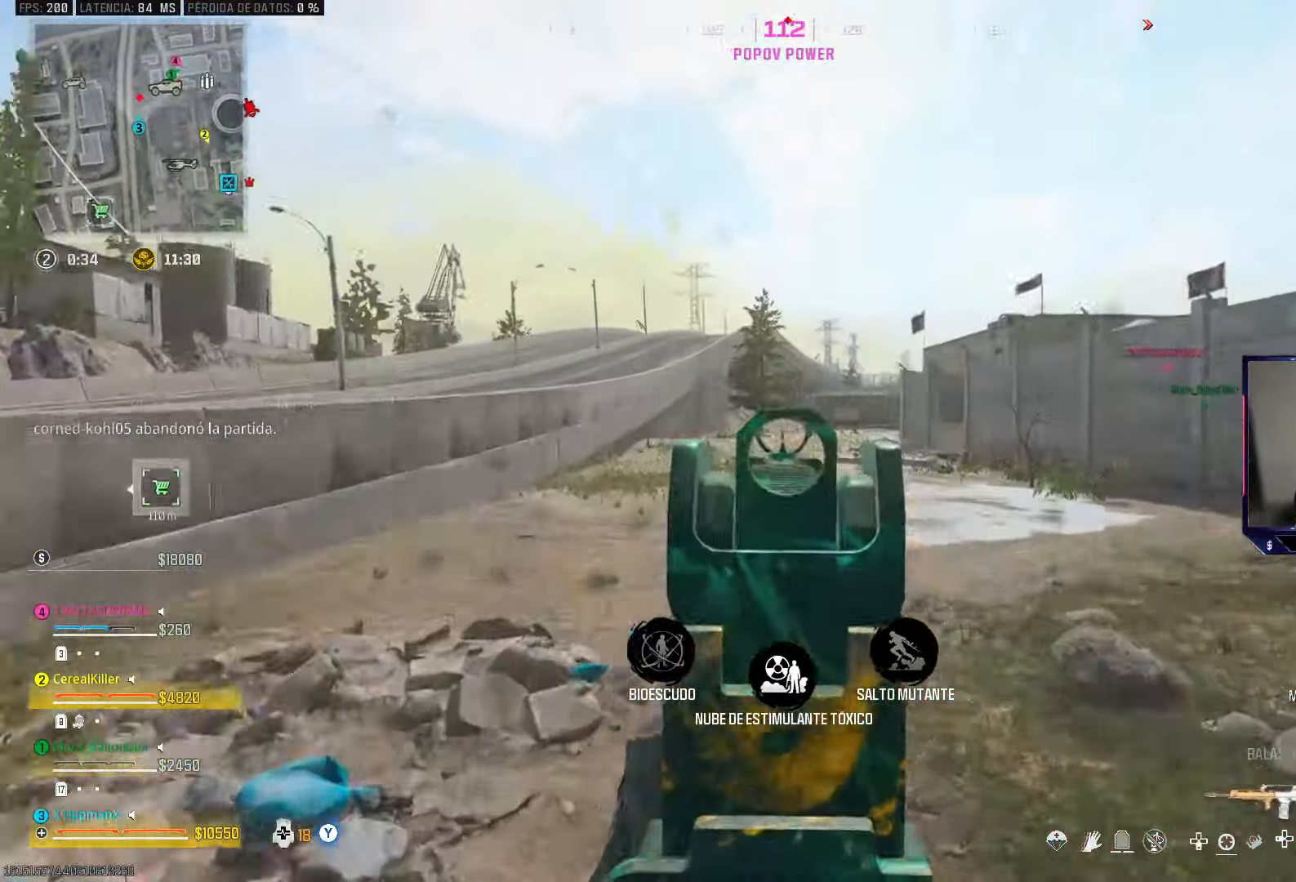
{"buttons": ["CIRCLE", "L2", "R2"], "left_stick": "left", "right_stick": "center", "events": [[83, "right_stick", "center"], [167, "CIRCLE", "down"], [250, "left_stick", "left"], [300, "right_stick", "down"], [383, "right_stick", "center"]]}
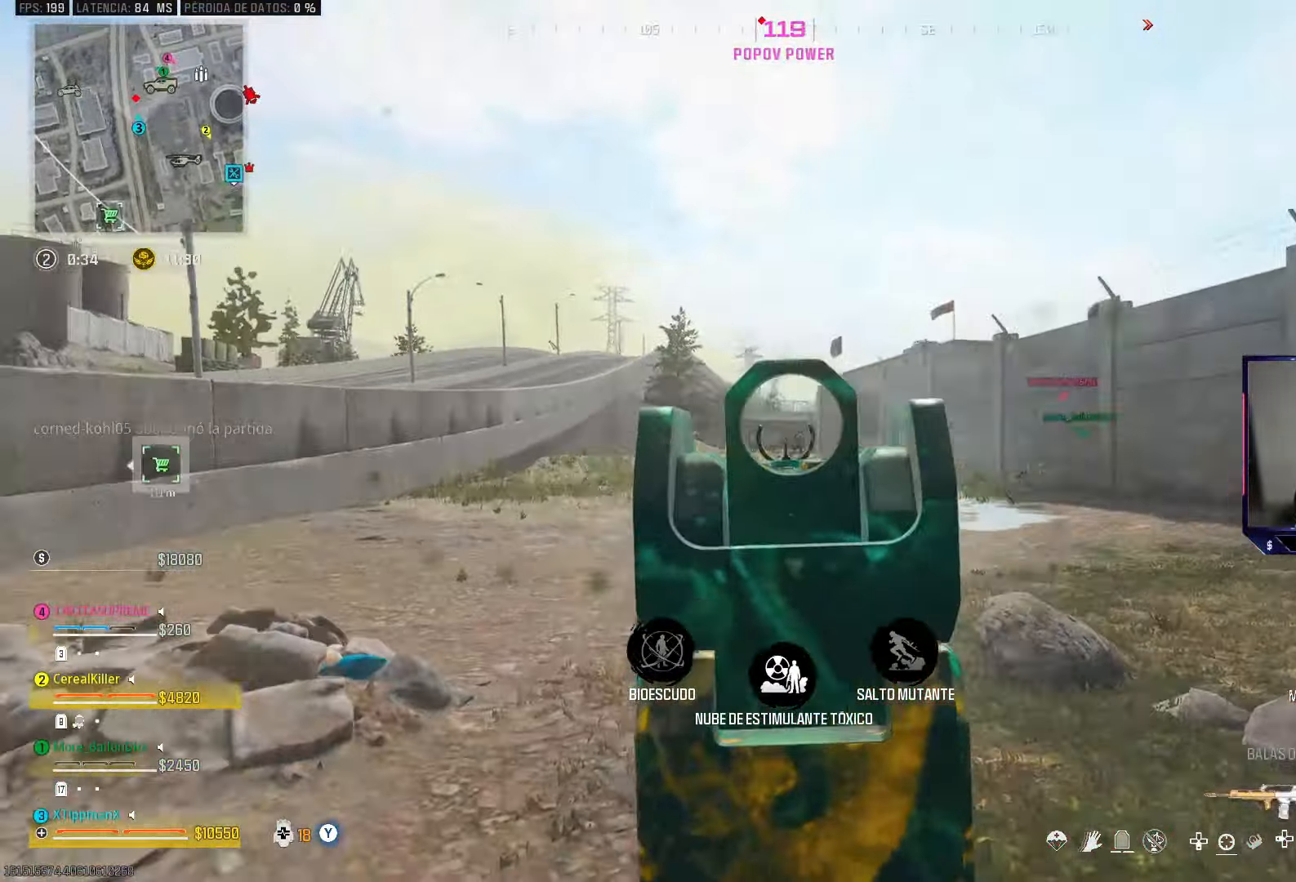
{"buttons": ["L3"], "left_stick": "up-left", "right_stick": "center", "events": [[50, "left_stick", "up-left"], [133, "CROSS", "down"], [150, "CIRCLE", "up"], [283, "CROSS", "up"], [350, "L2", "up"], [383, "L3", "down"], [383, "R2", "up"]]}
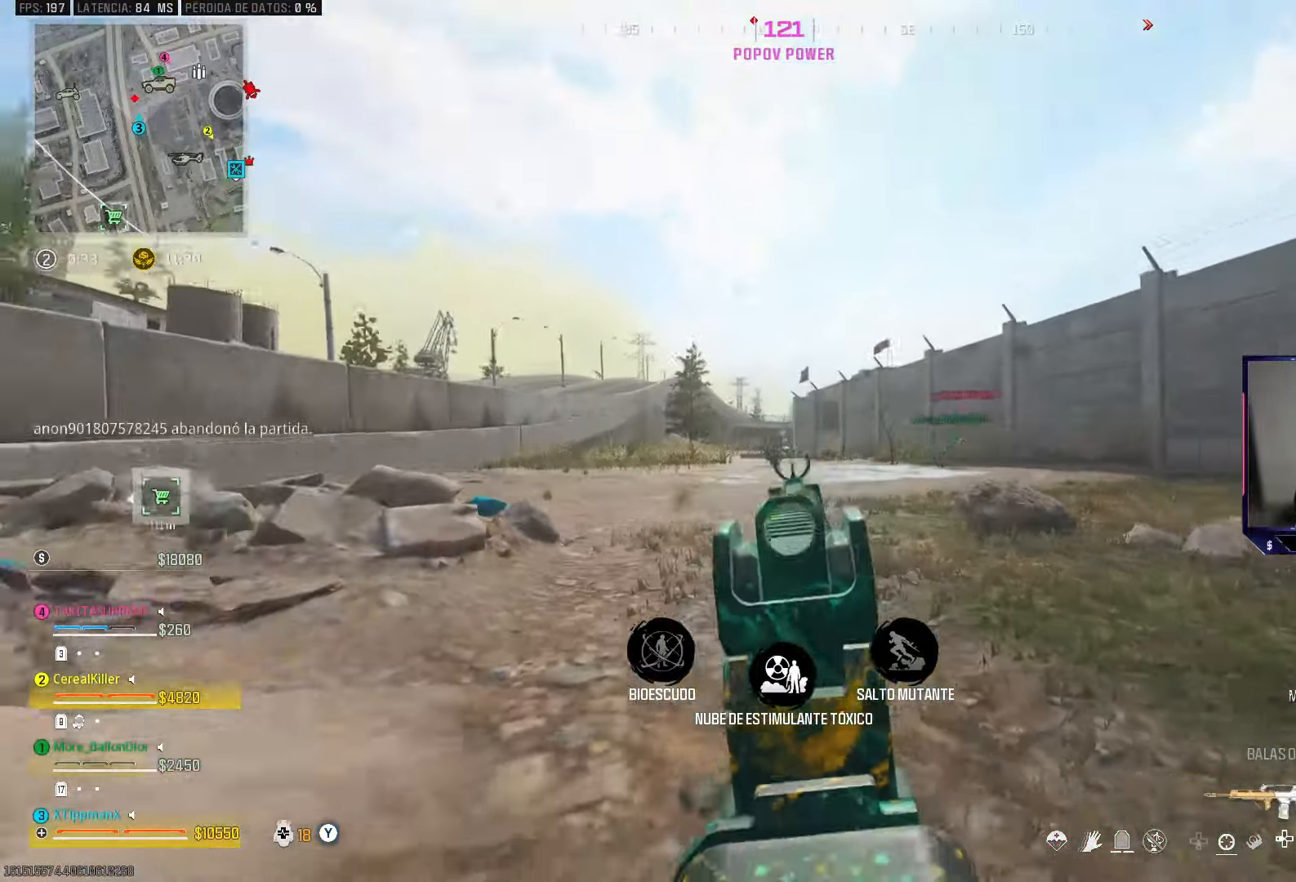
{"buttons": [], "left_stick": "up-left", "right_stick": "center", "events": [[33, "L3", "up"], [50, "TRIANGLE", "down"], [100, "TRIANGLE", "up"]]}
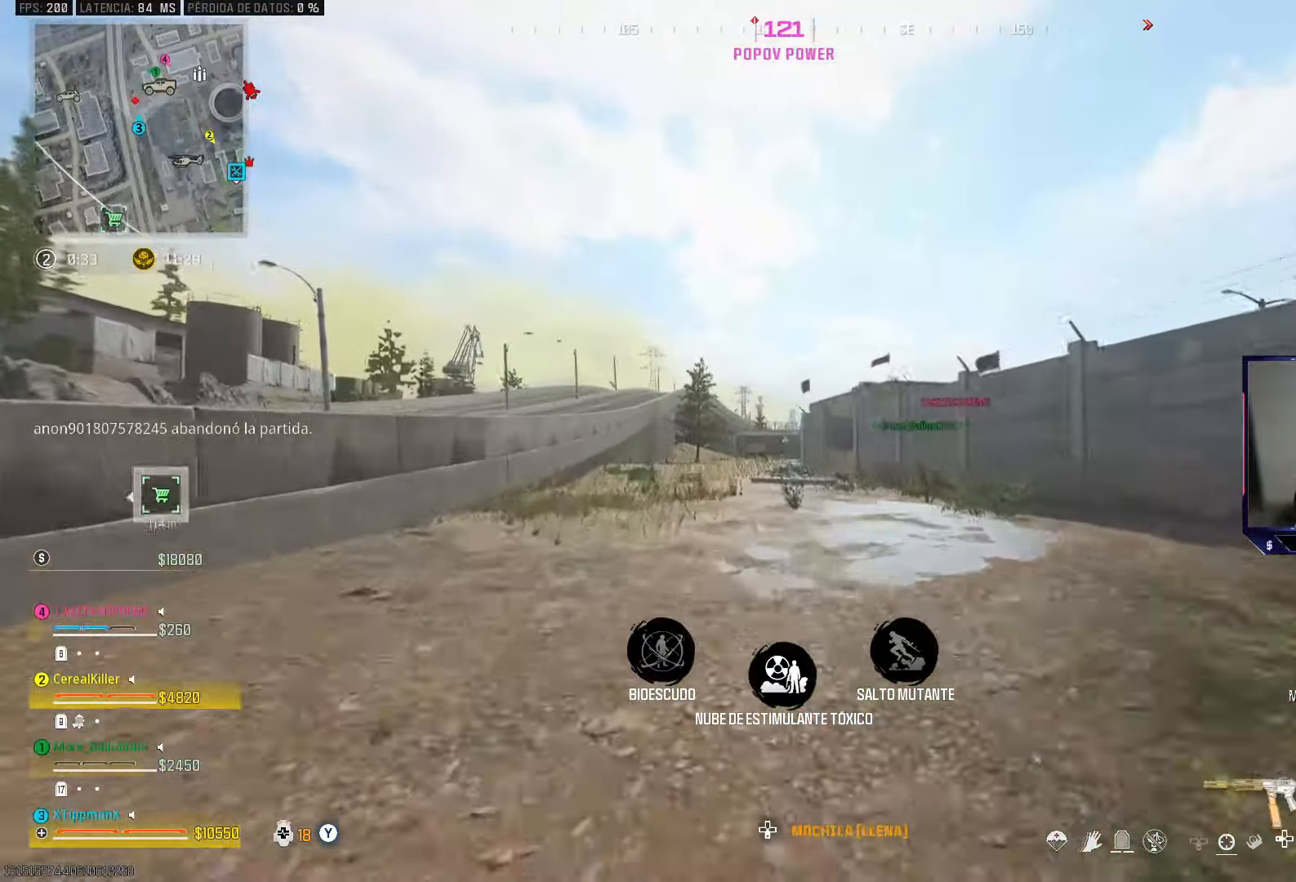
{"buttons": [], "left_stick": "up-left", "right_stick": "center", "events": [[317, "CIRCLE", "down"], [483, "CIRCLE", "up"]]}
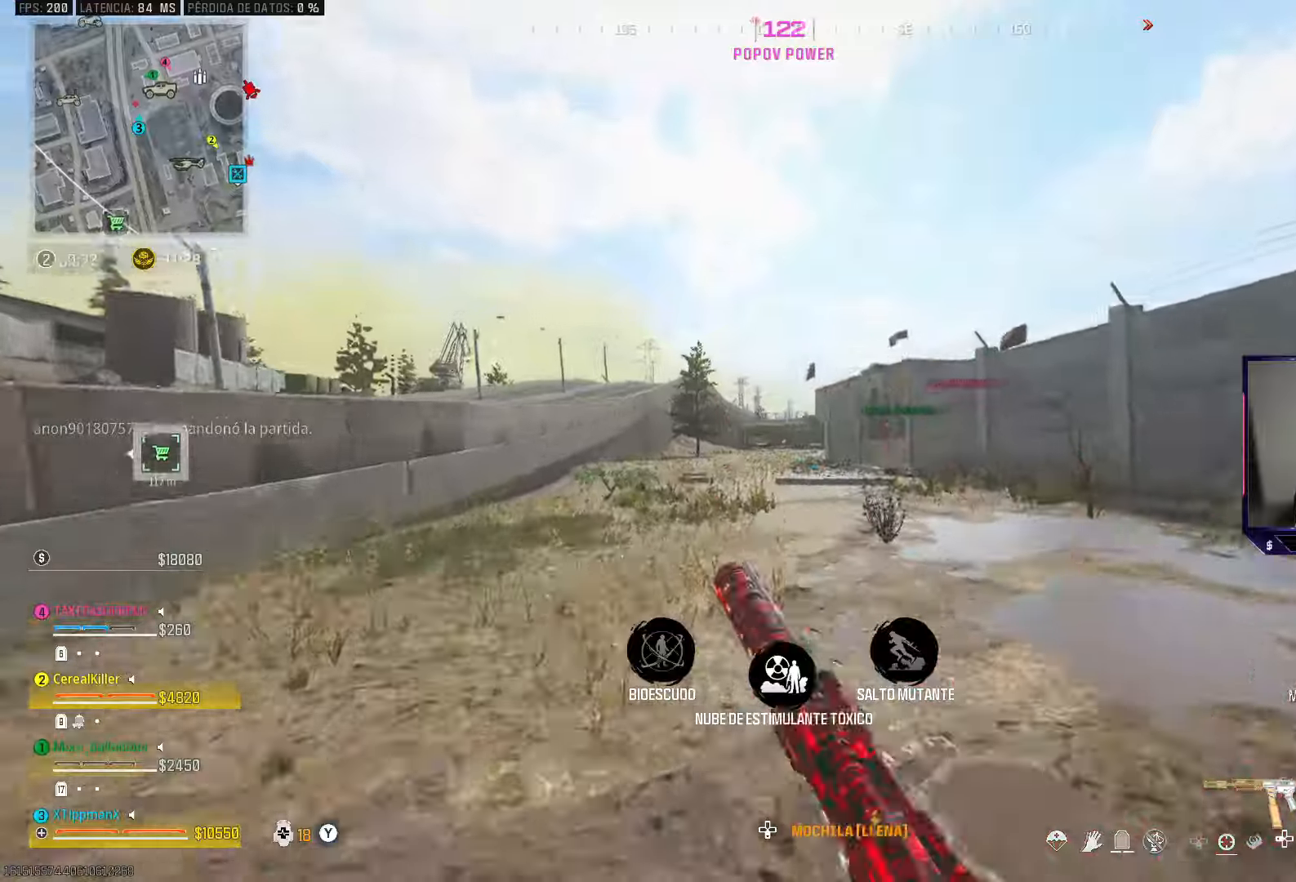
{"buttons": [], "left_stick": "up-left", "right_stick": "center", "events": [[17, "CROSS", "down"], [133, "CROSS", "up"]]}
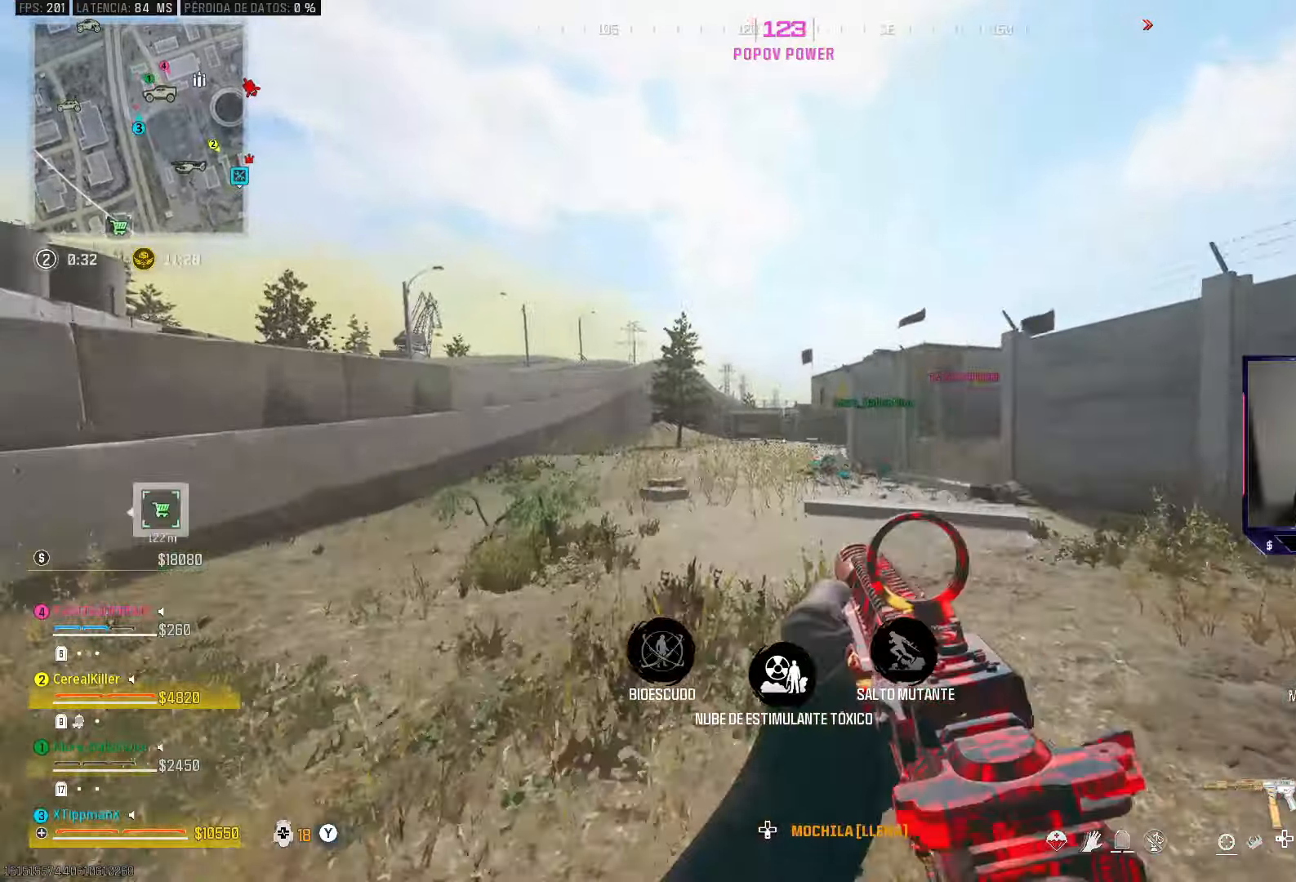
{"buttons": [], "left_stick": "up-left", "right_stick": "center", "events": []}